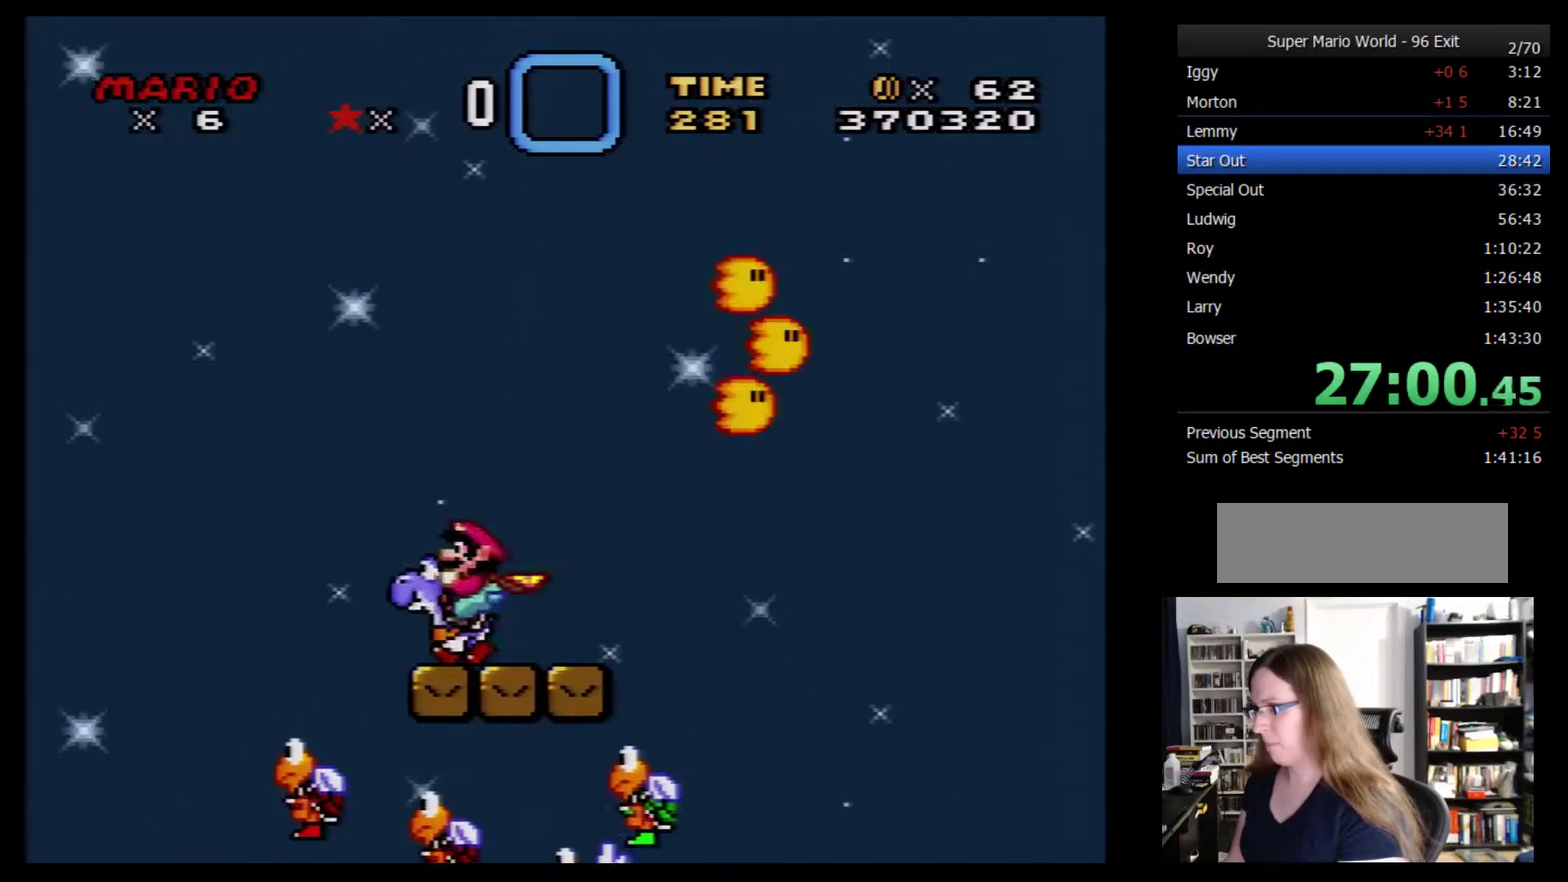
Gameplay with a controller (Nintendo layout); each line is a JSON object with the inputs held at the frame after it. "events" lists button and stick changes between this image and that frame as [ms after this image, input, new state], when the widget could be followed in between. Not read: A B L3 R3.
{"buttons": ["X", "Y"], "events": [[100, "DPAD_RIGHT", "down"], [267, "DPAD_LEFT", "down"], [267, "DPAD_RIGHT", "up"], [350, "X", "down"], [417, "DPAD_LEFT", "up"]]}
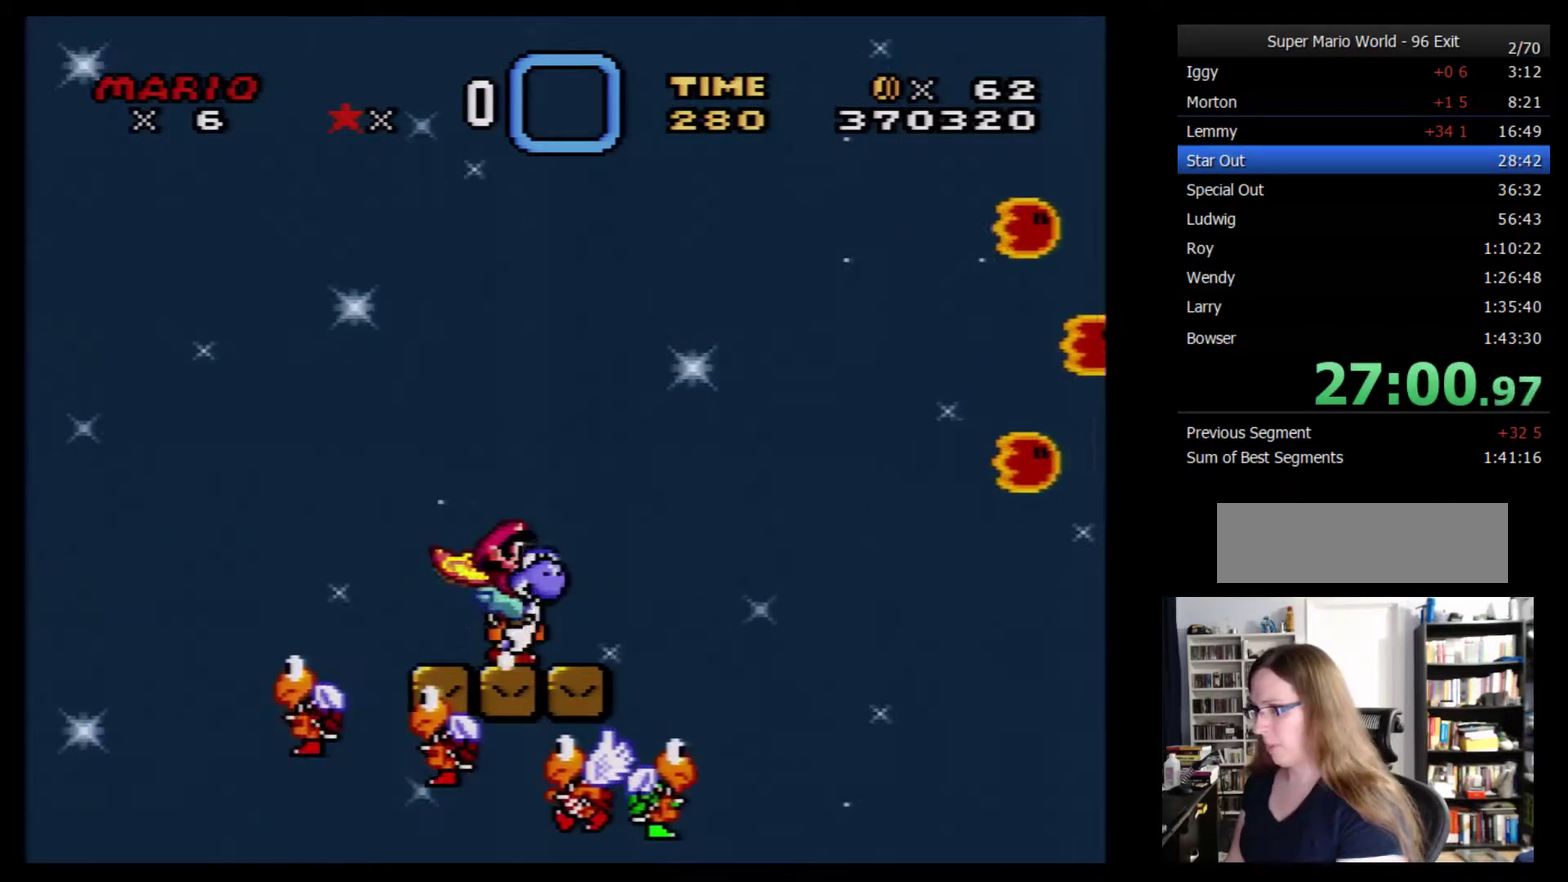
{"buttons": ["Y"], "events": [[133, "DPAD_LEFT", "down"], [133, "X", "up"], [233, "DPAD_LEFT", "up"]]}
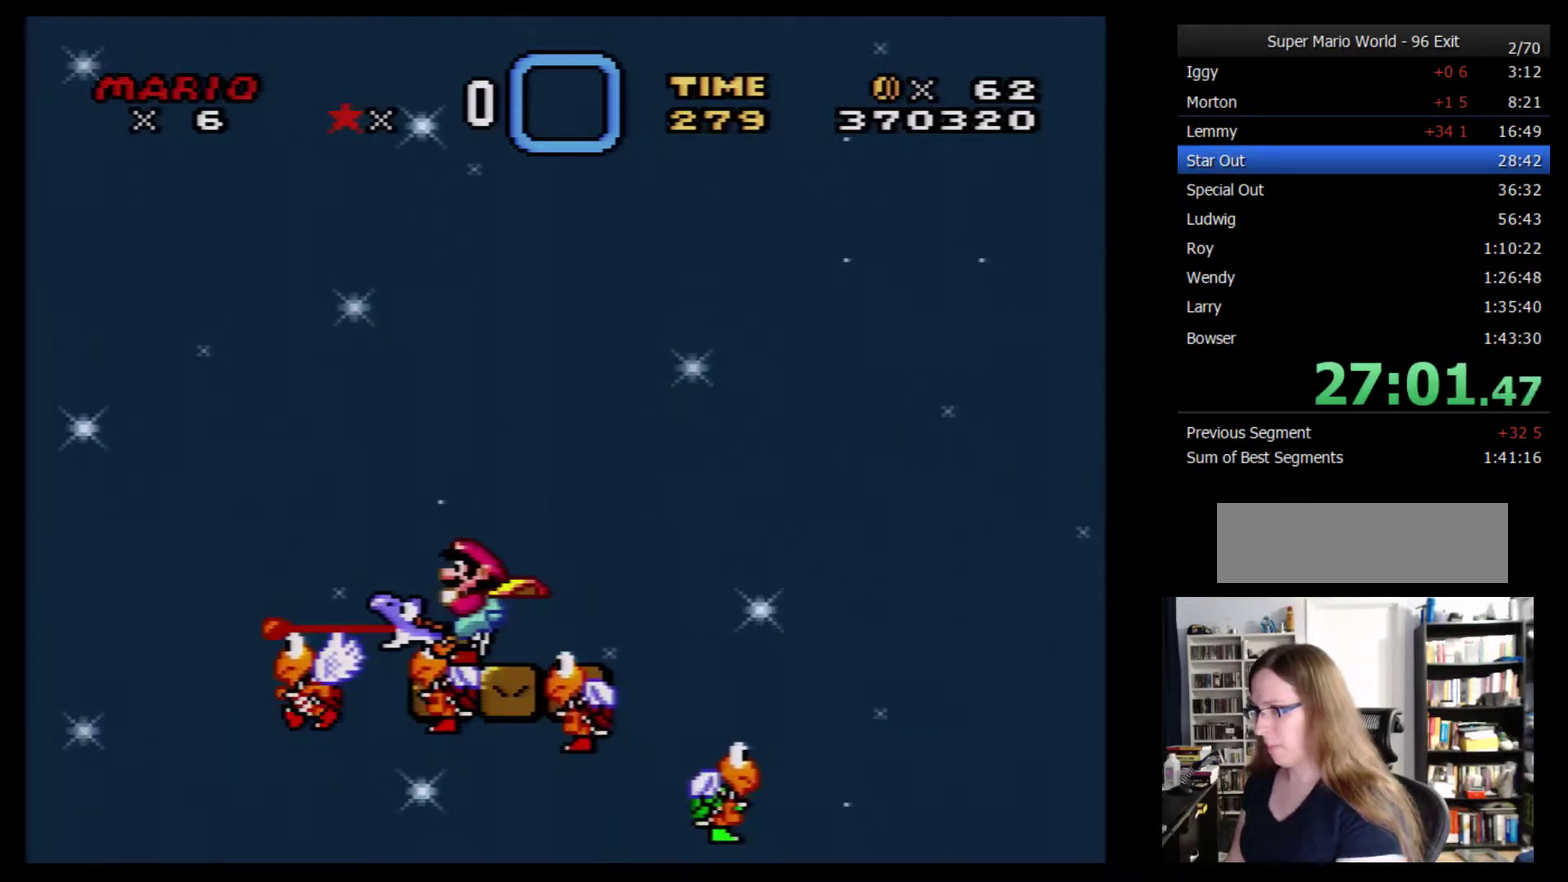
{"buttons": ["Y"], "events": [[350, "DPAD_RIGHT", "down"], [450, "DPAD_RIGHT", "up"]]}
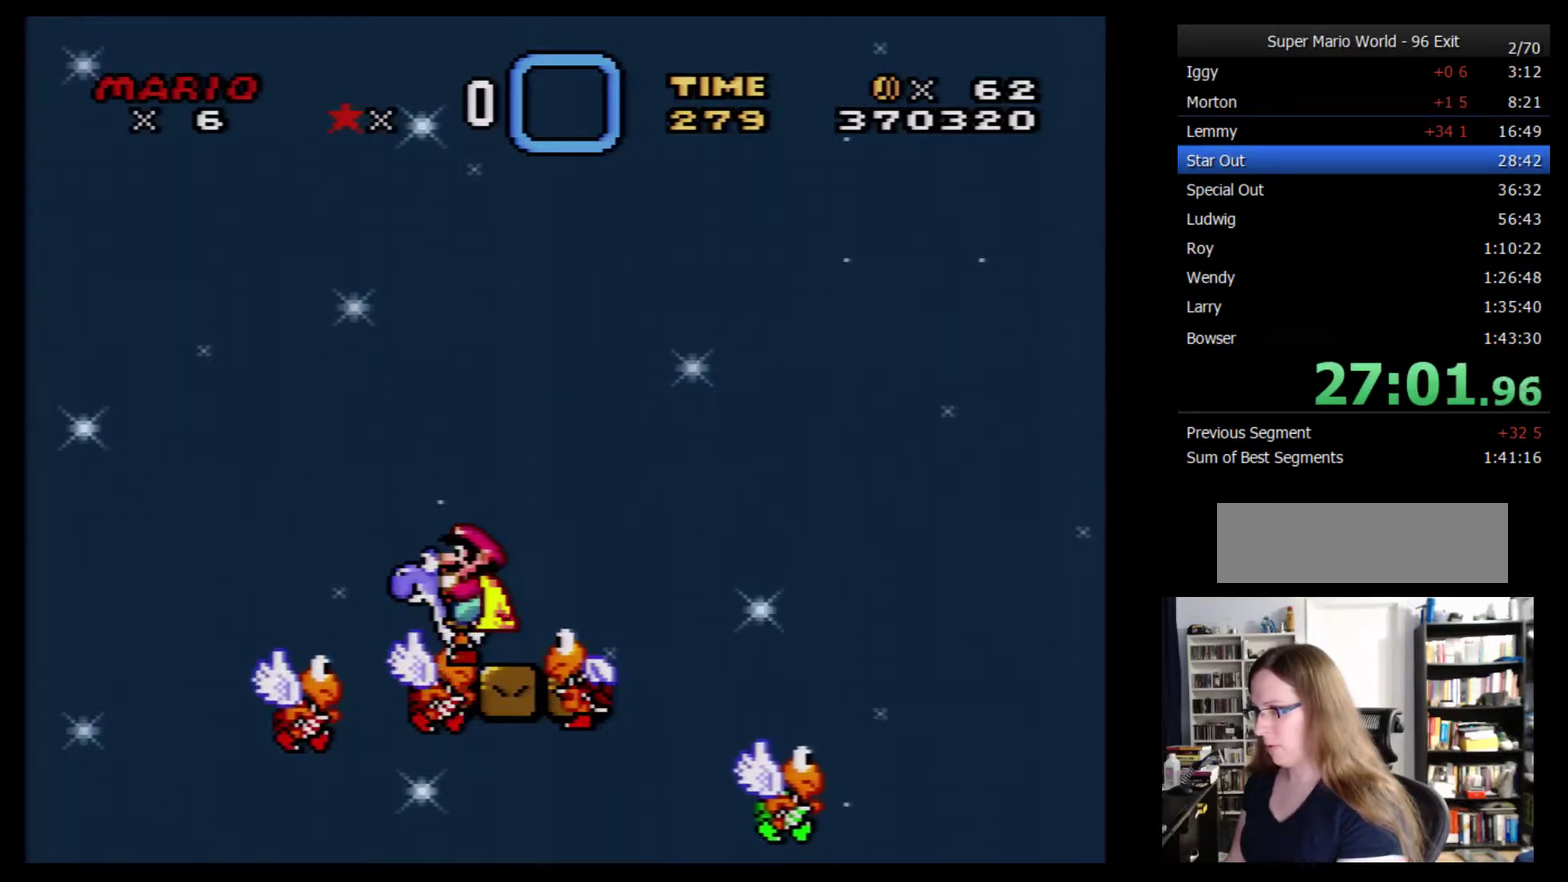
{"buttons": ["Y", "DPAD_RIGHT"], "events": [[33, "X", "down"], [133, "X", "up"], [200, "DPAD_RIGHT", "down"]]}
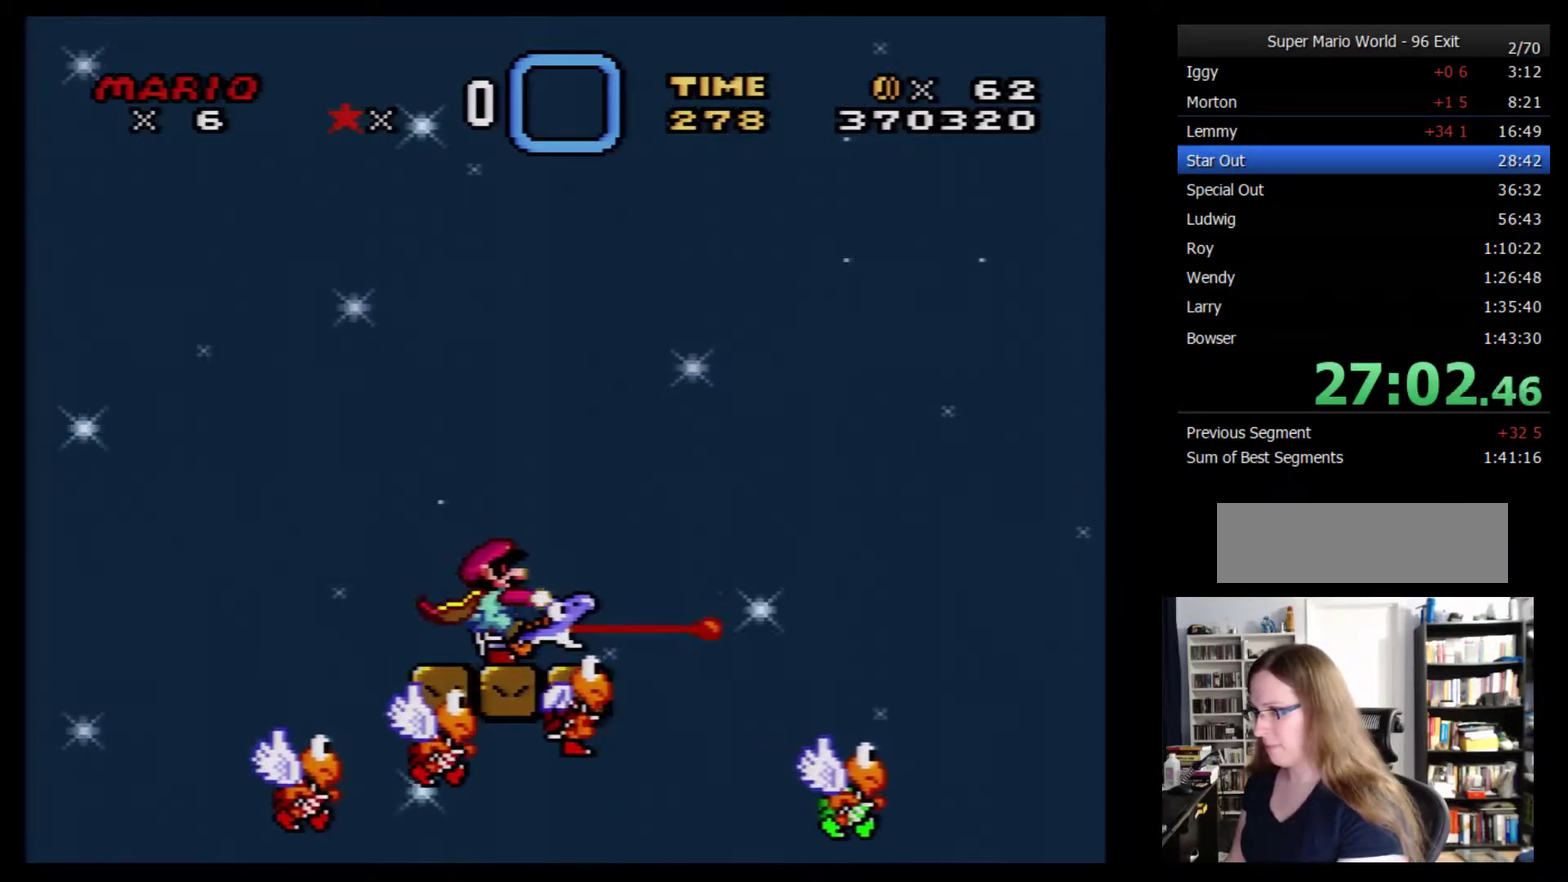
{"buttons": ["Y"], "events": [[283, "DPAD_LEFT", "down"], [283, "DPAD_RIGHT", "up"], [450, "DPAD_LEFT", "up"]]}
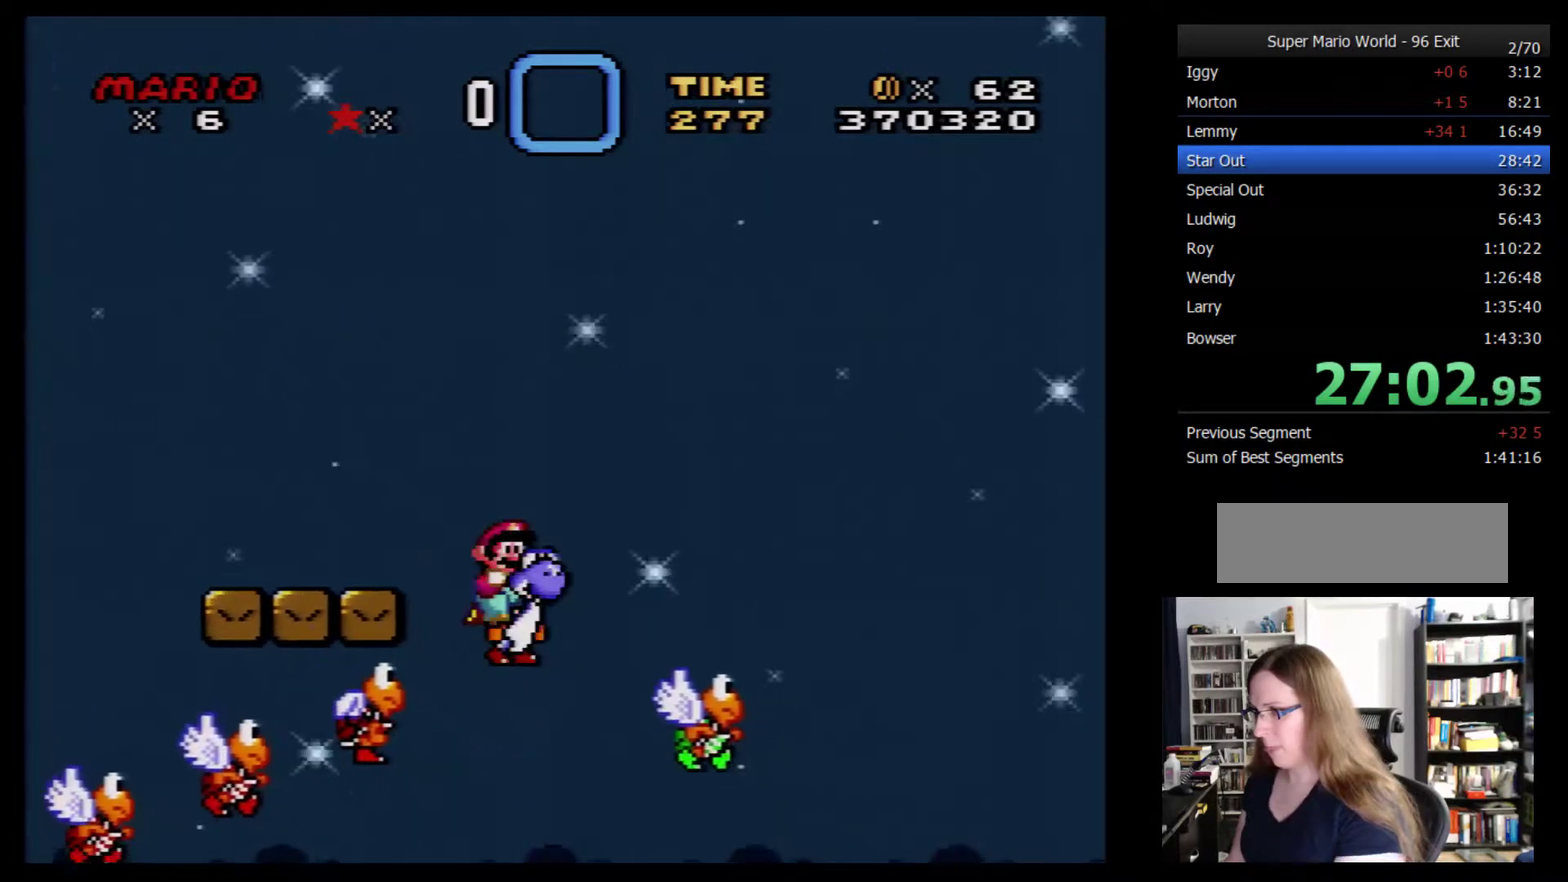
{"buttons": ["Y"], "events": []}
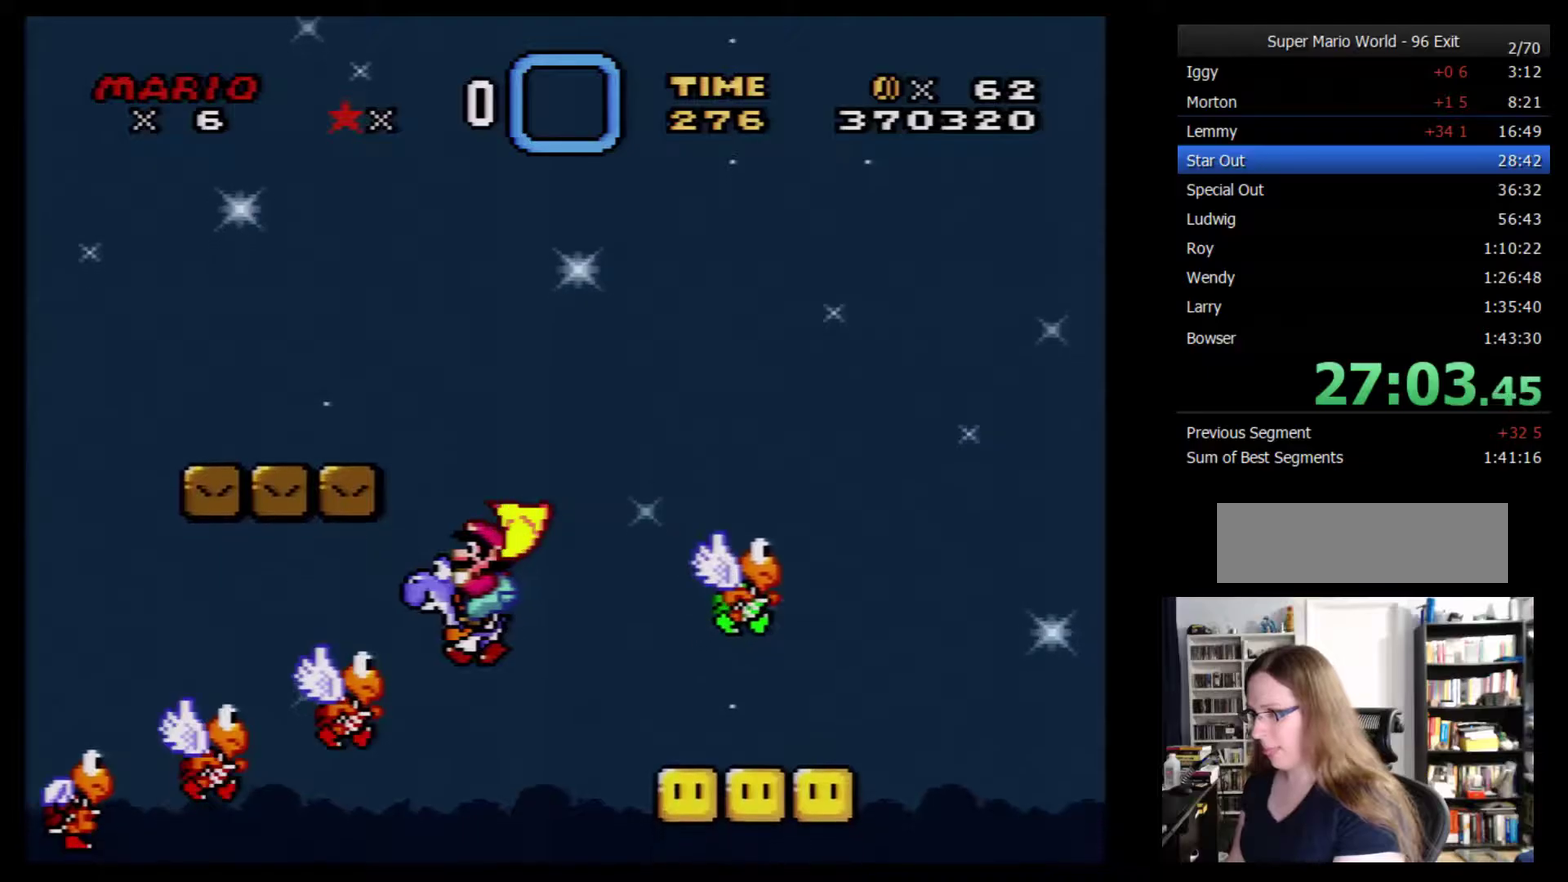
{"buttons": ["Y"], "events": [[217, "DPAD_RIGHT", "down"], [300, "DPAD_RIGHT", "up"]]}
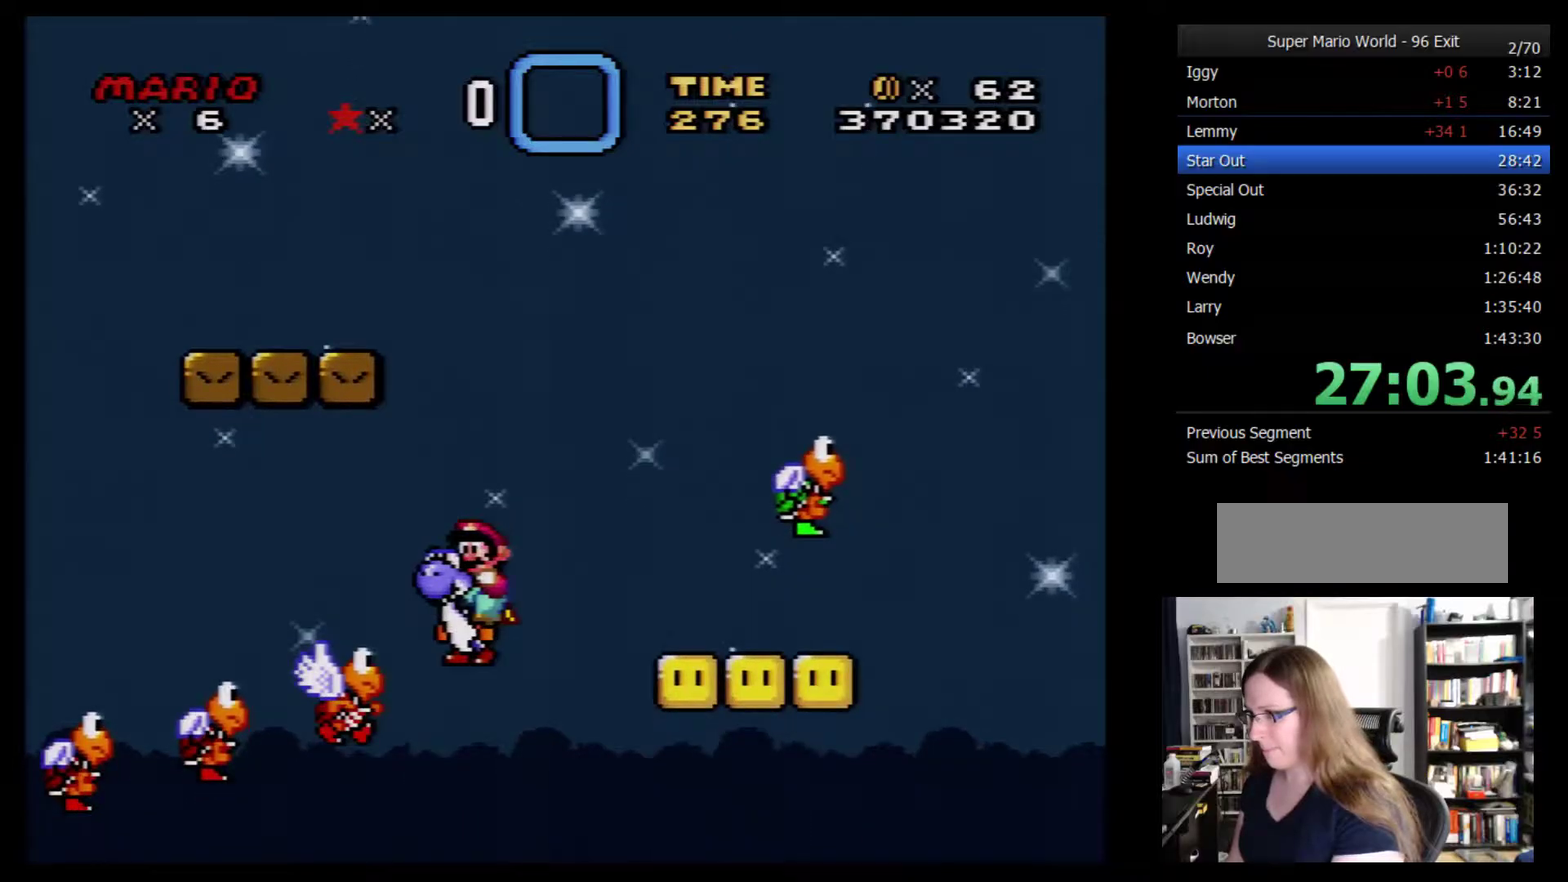
{"buttons": ["X", "Y"], "events": [[17, "DPAD_LEFT", "down"], [117, "DPAD_LEFT", "up"], [183, "X", "down"]]}
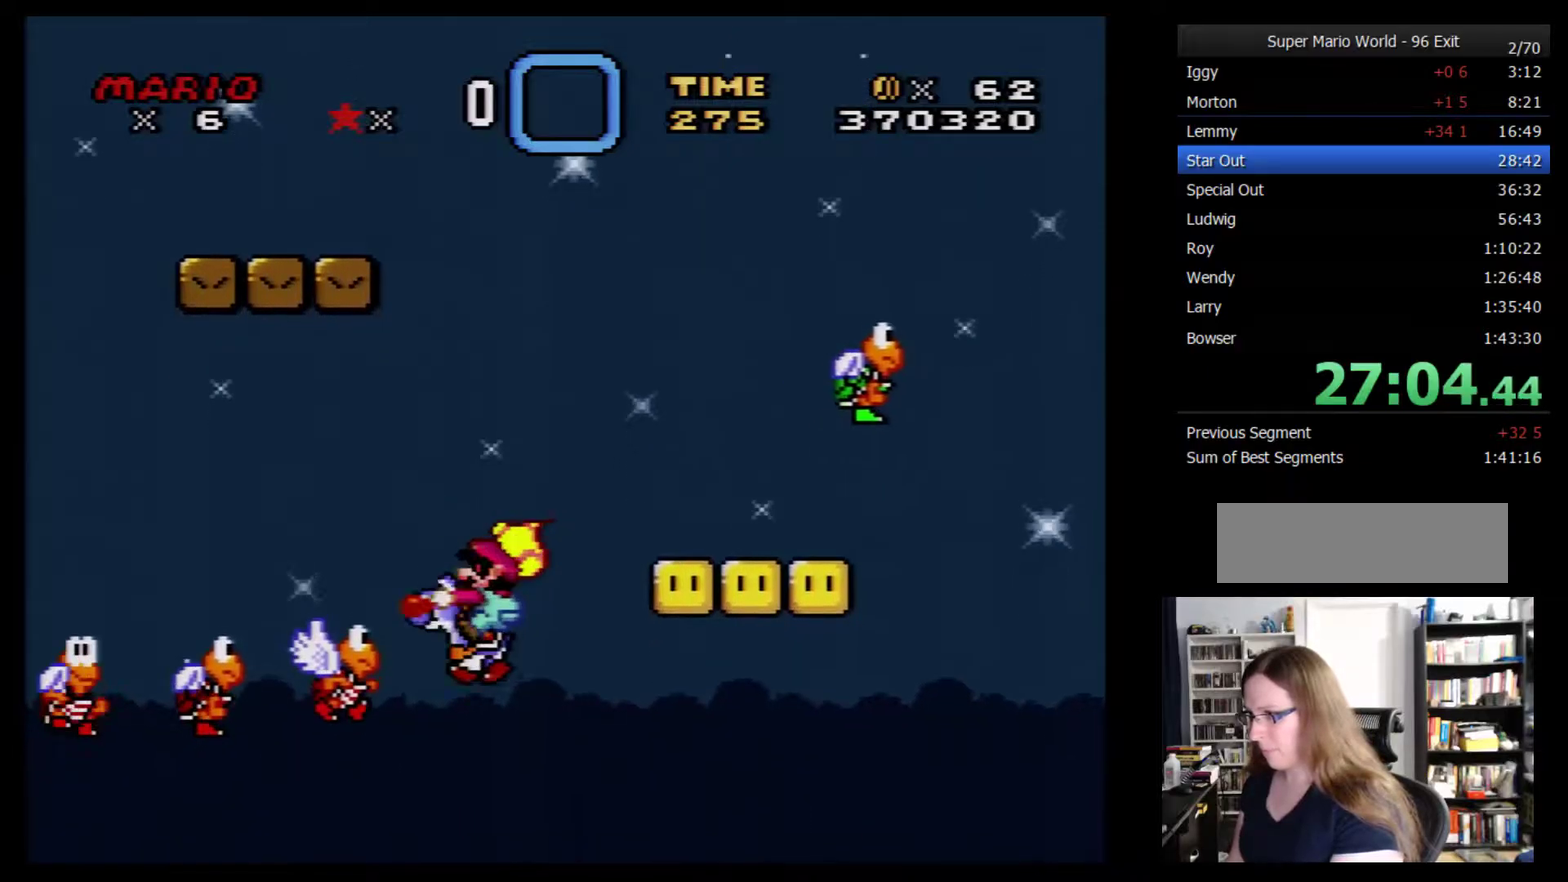
{"buttons": ["Y", "DPAD_RIGHT"], "events": [[300, "DPAD_RIGHT", "down"], [367, "X", "up"]]}
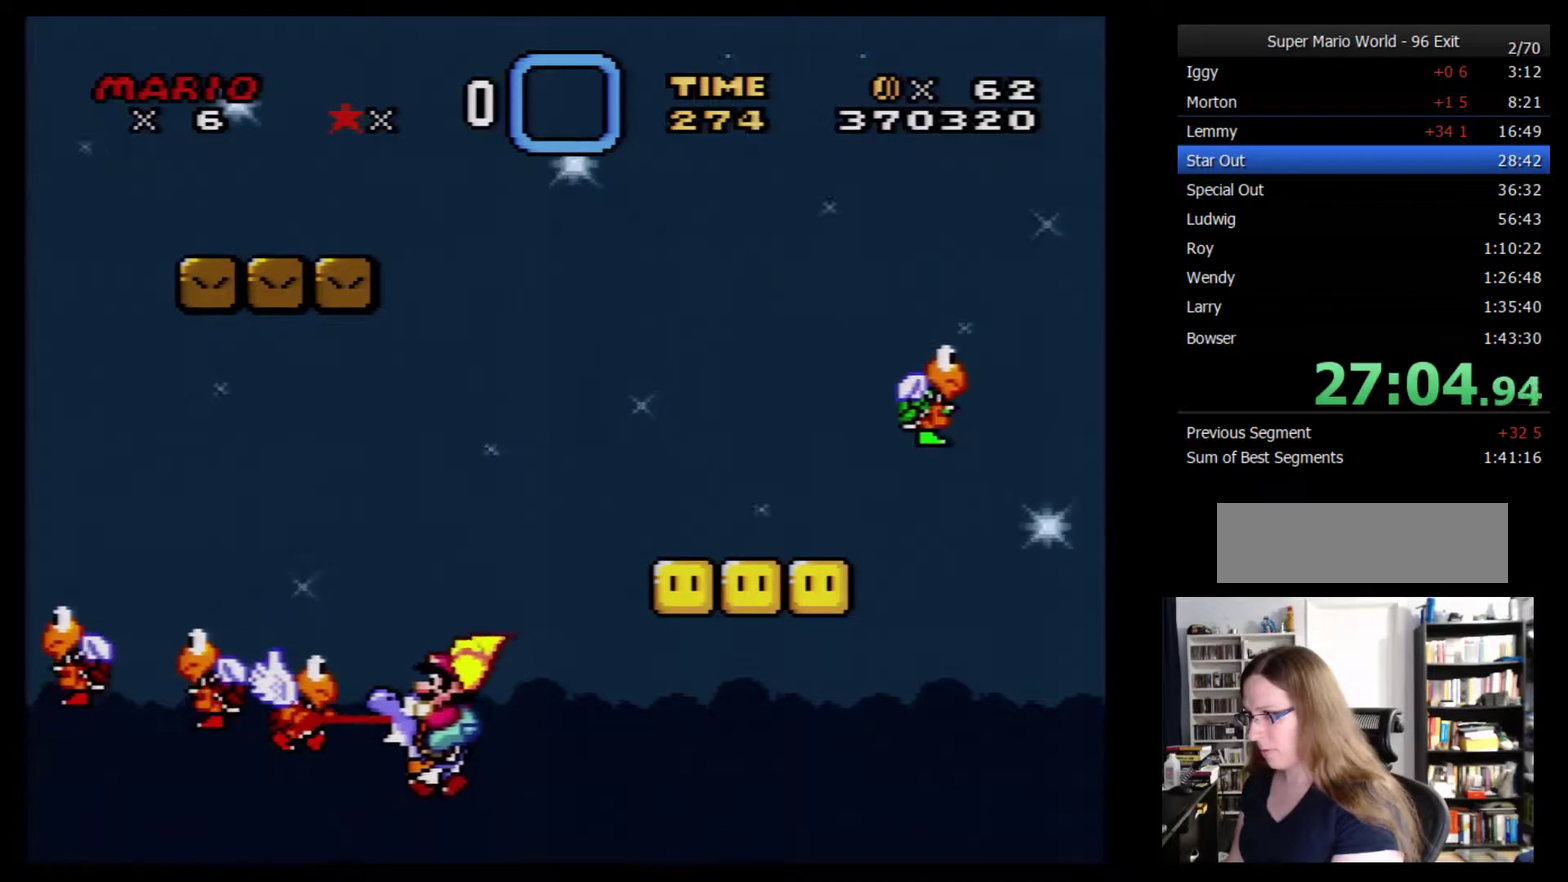
{"buttons": ["Y", "DPAD_RIGHT"], "events": []}
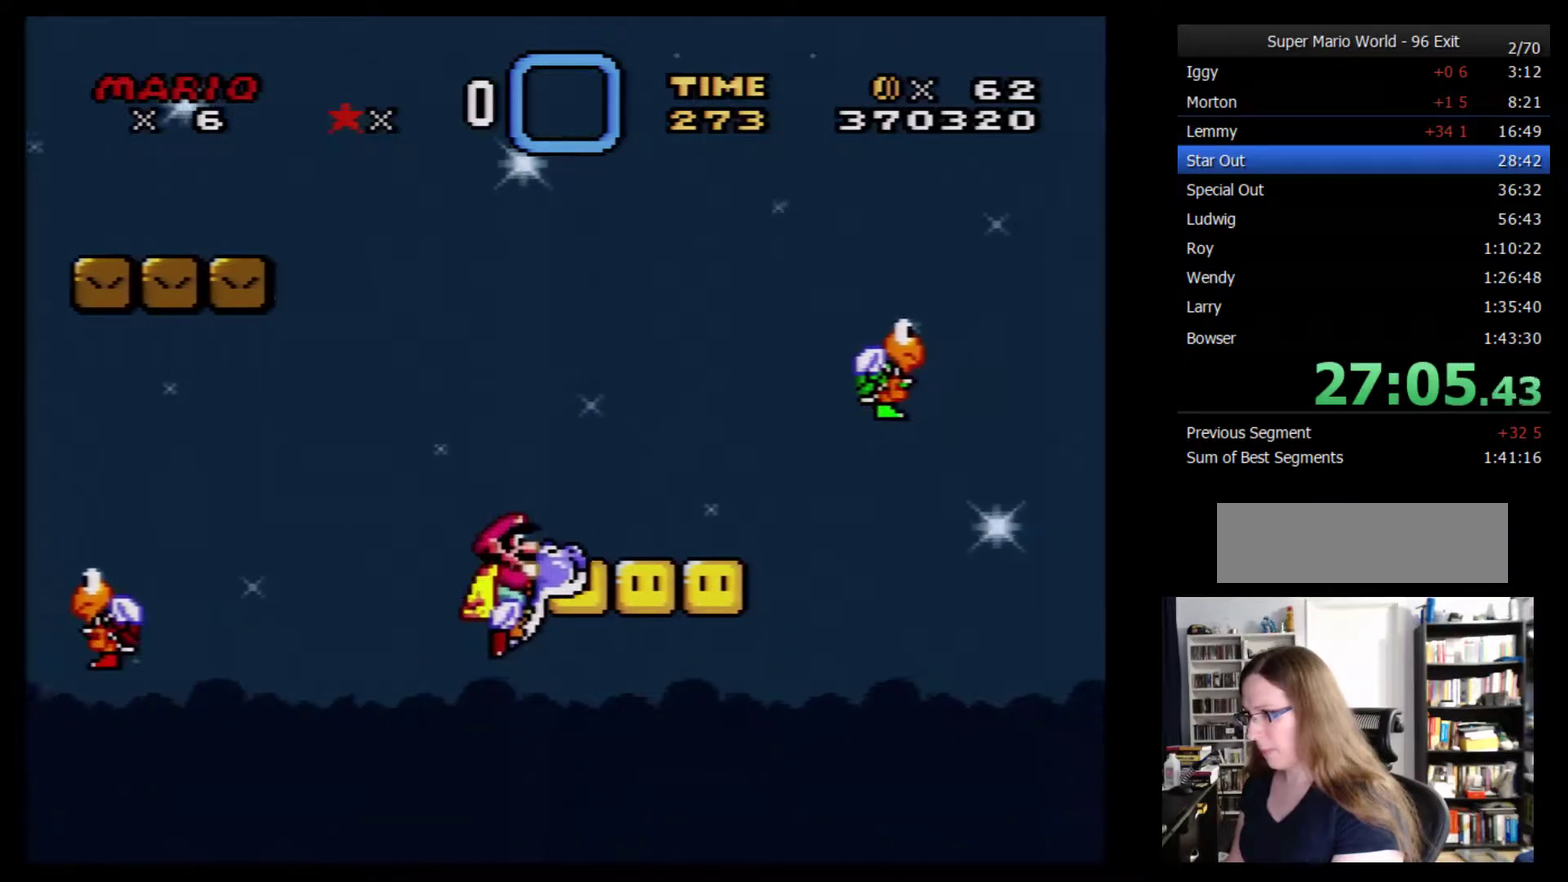
{"buttons": ["Y", "DPAD_RIGHT"], "events": []}
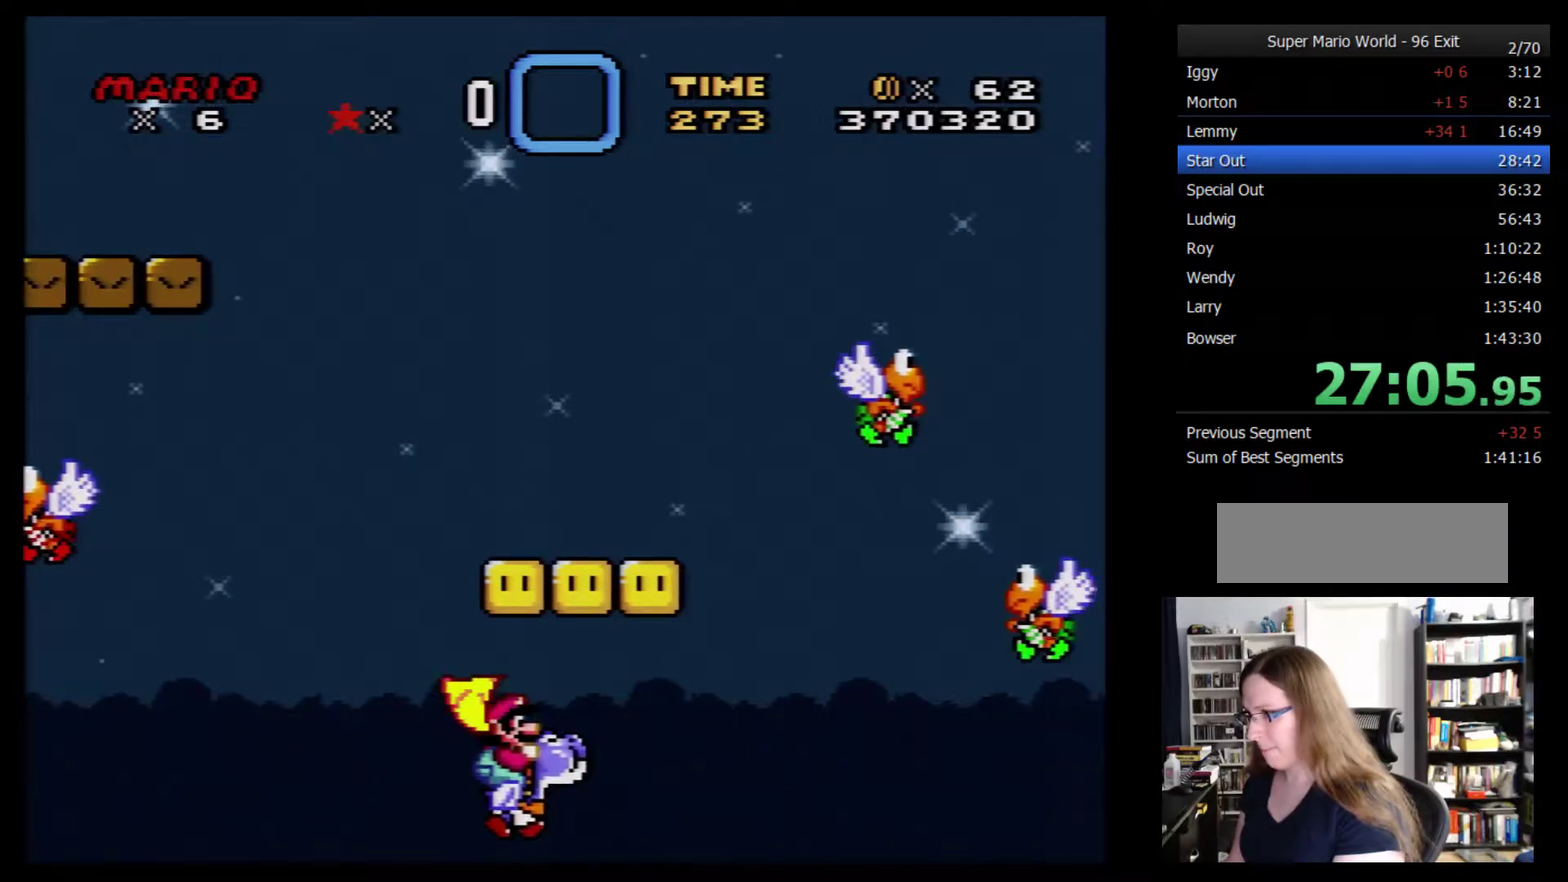
{"buttons": ["Y", "DPAD_RIGHT"], "events": []}
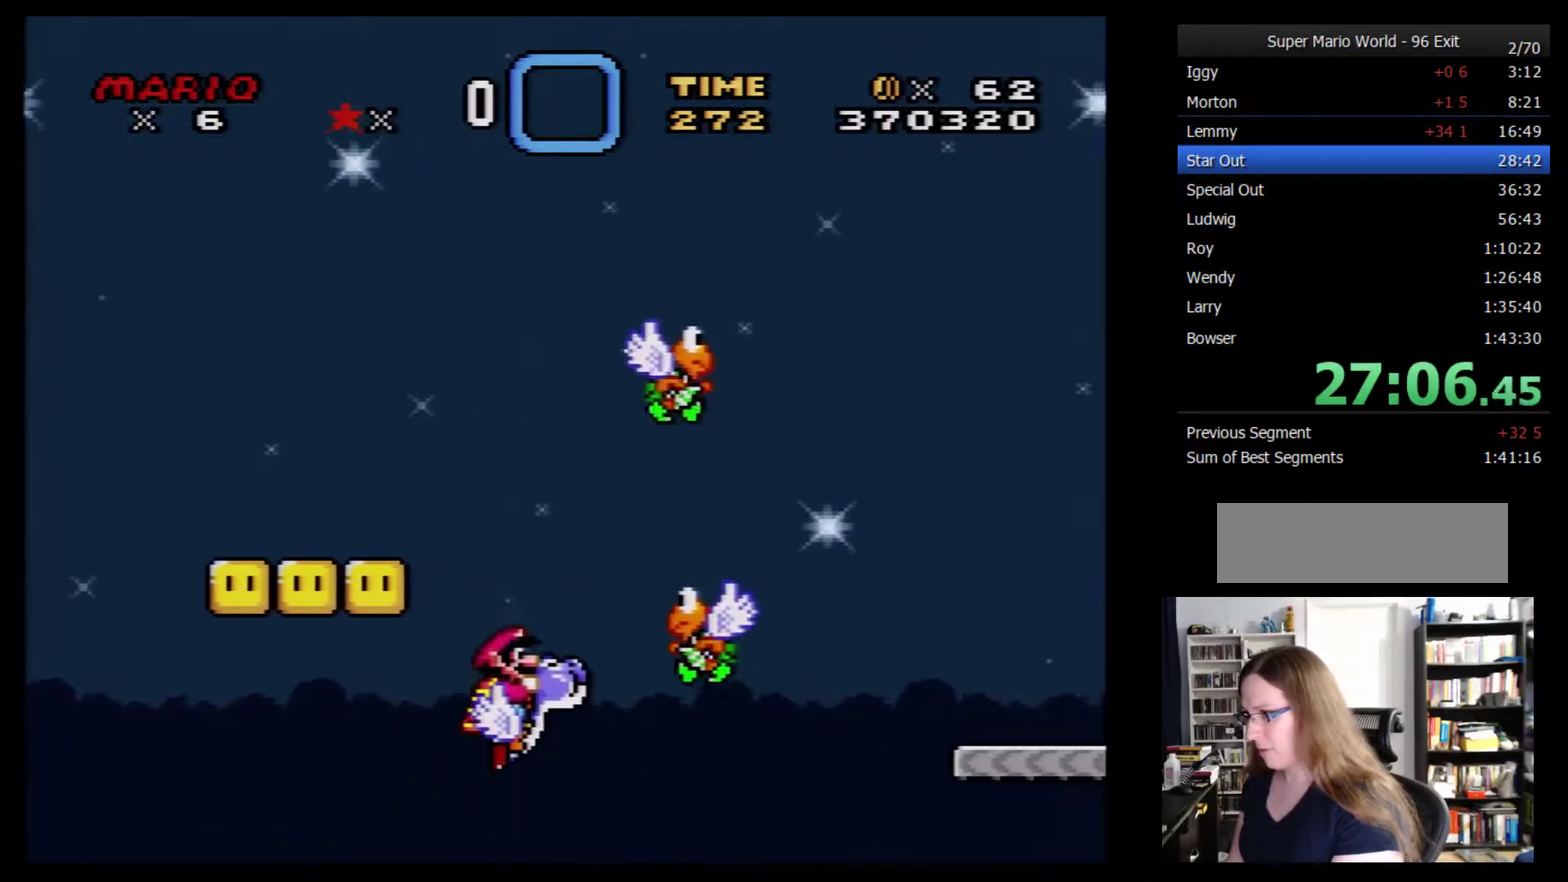
{"buttons": ["Y", "DPAD_RIGHT"], "events": []}
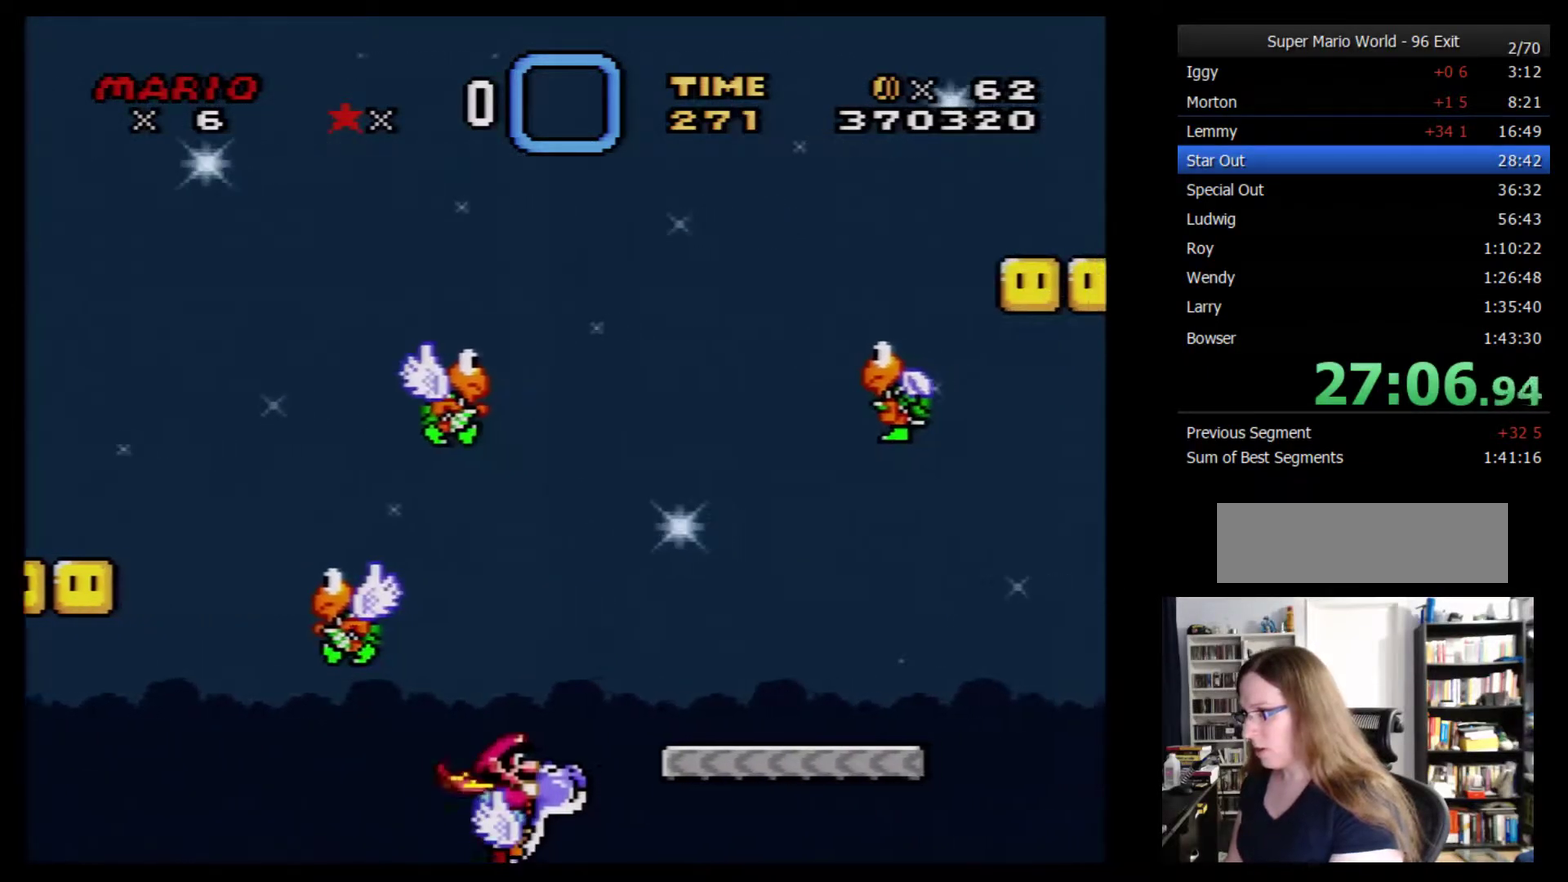
{"buttons": ["Y", "DPAD_RIGHT"], "events": []}
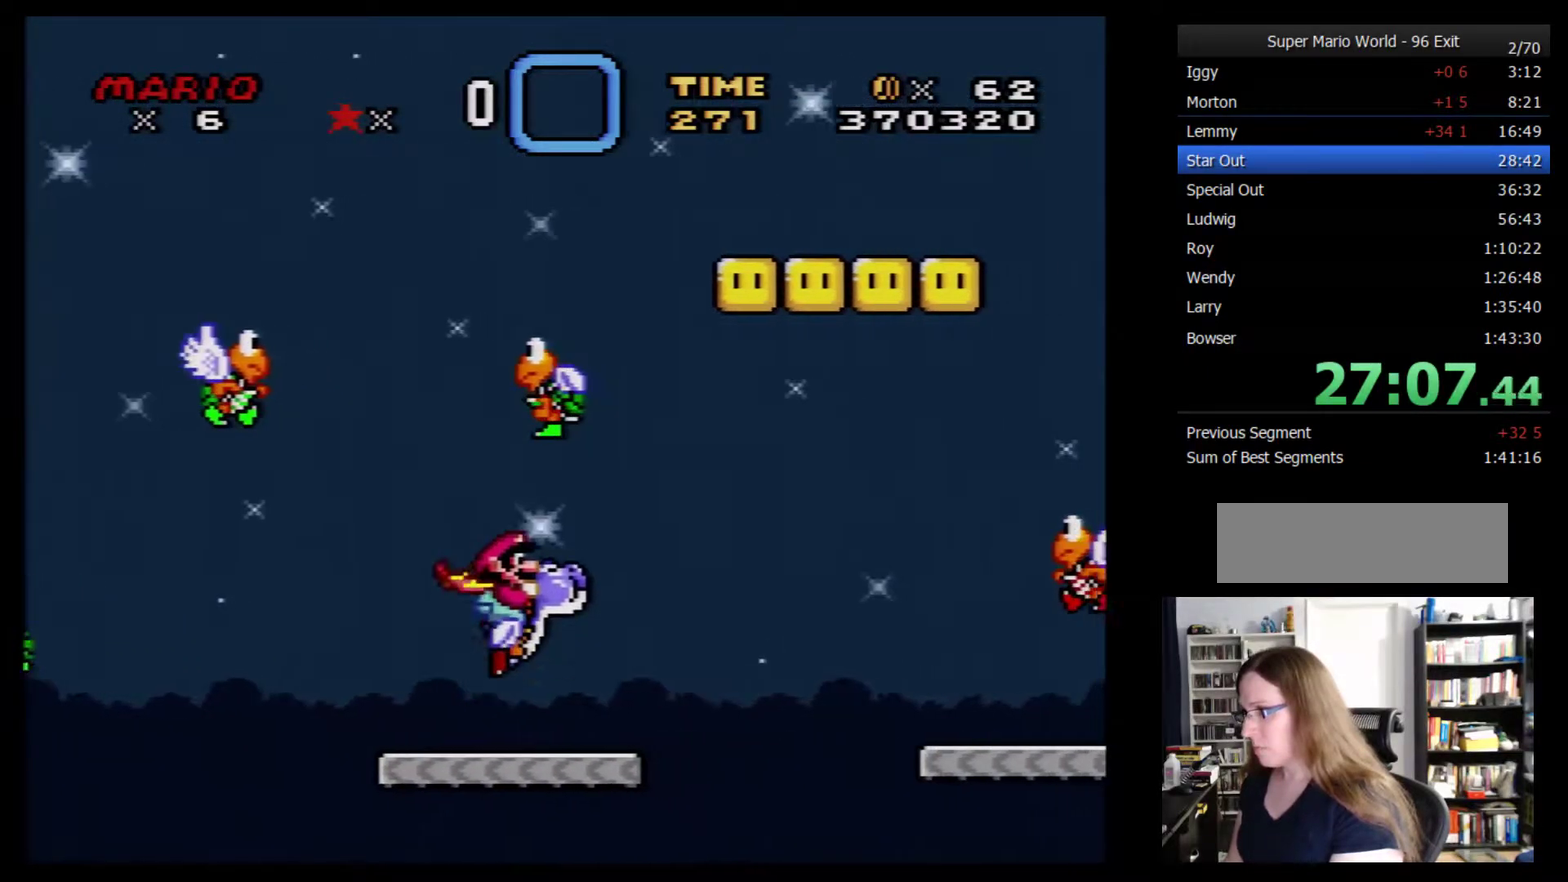
{"buttons": ["Y", "DPAD_RIGHT"], "events": []}
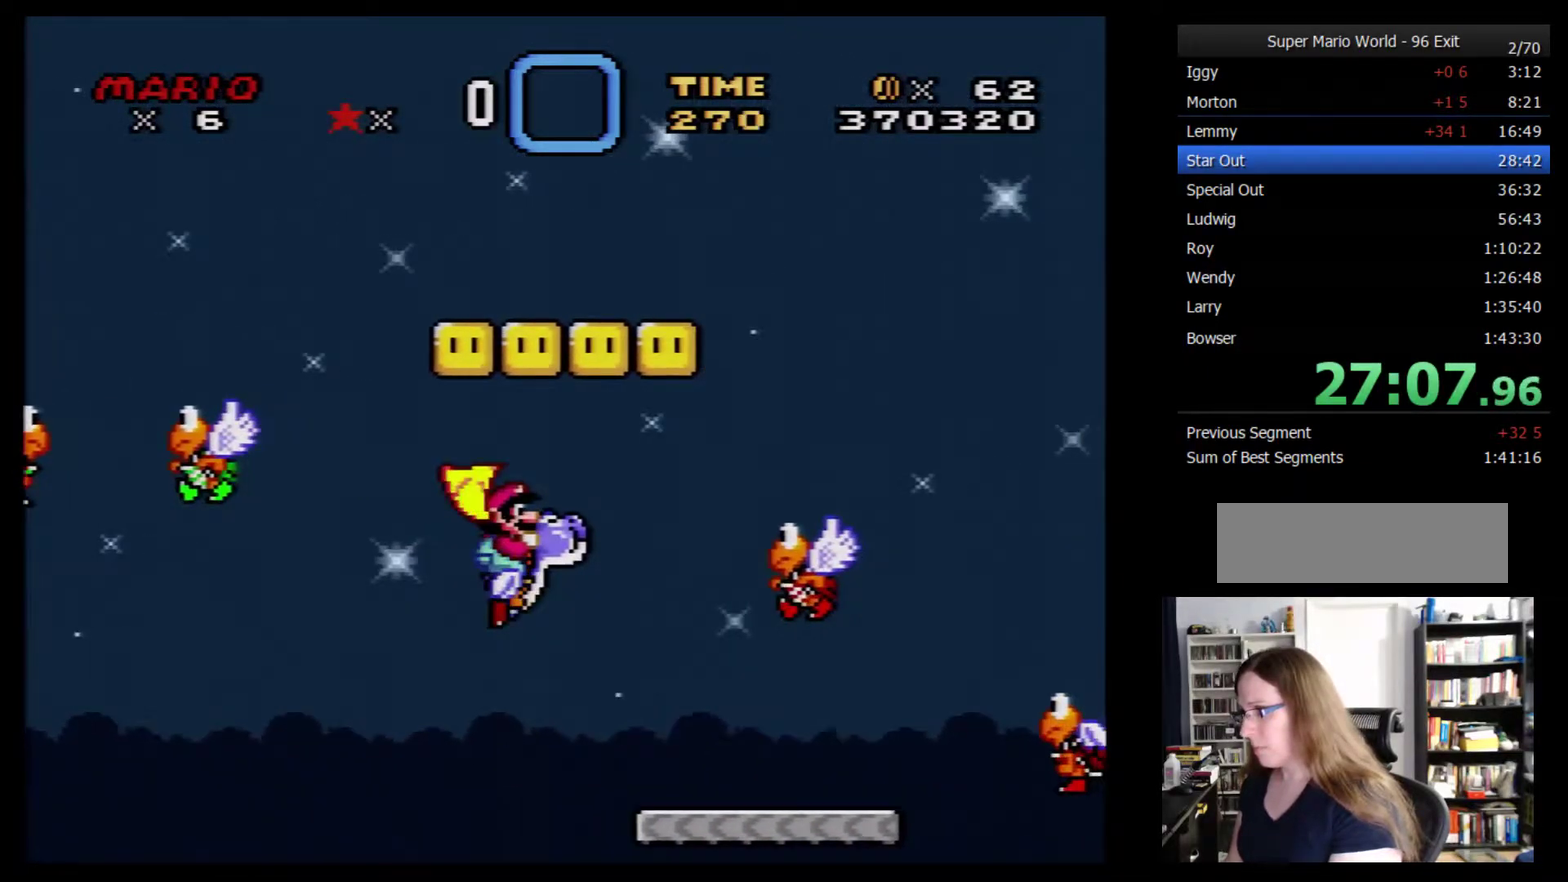
{"buttons": ["Y", "DPAD_RIGHT"], "events": []}
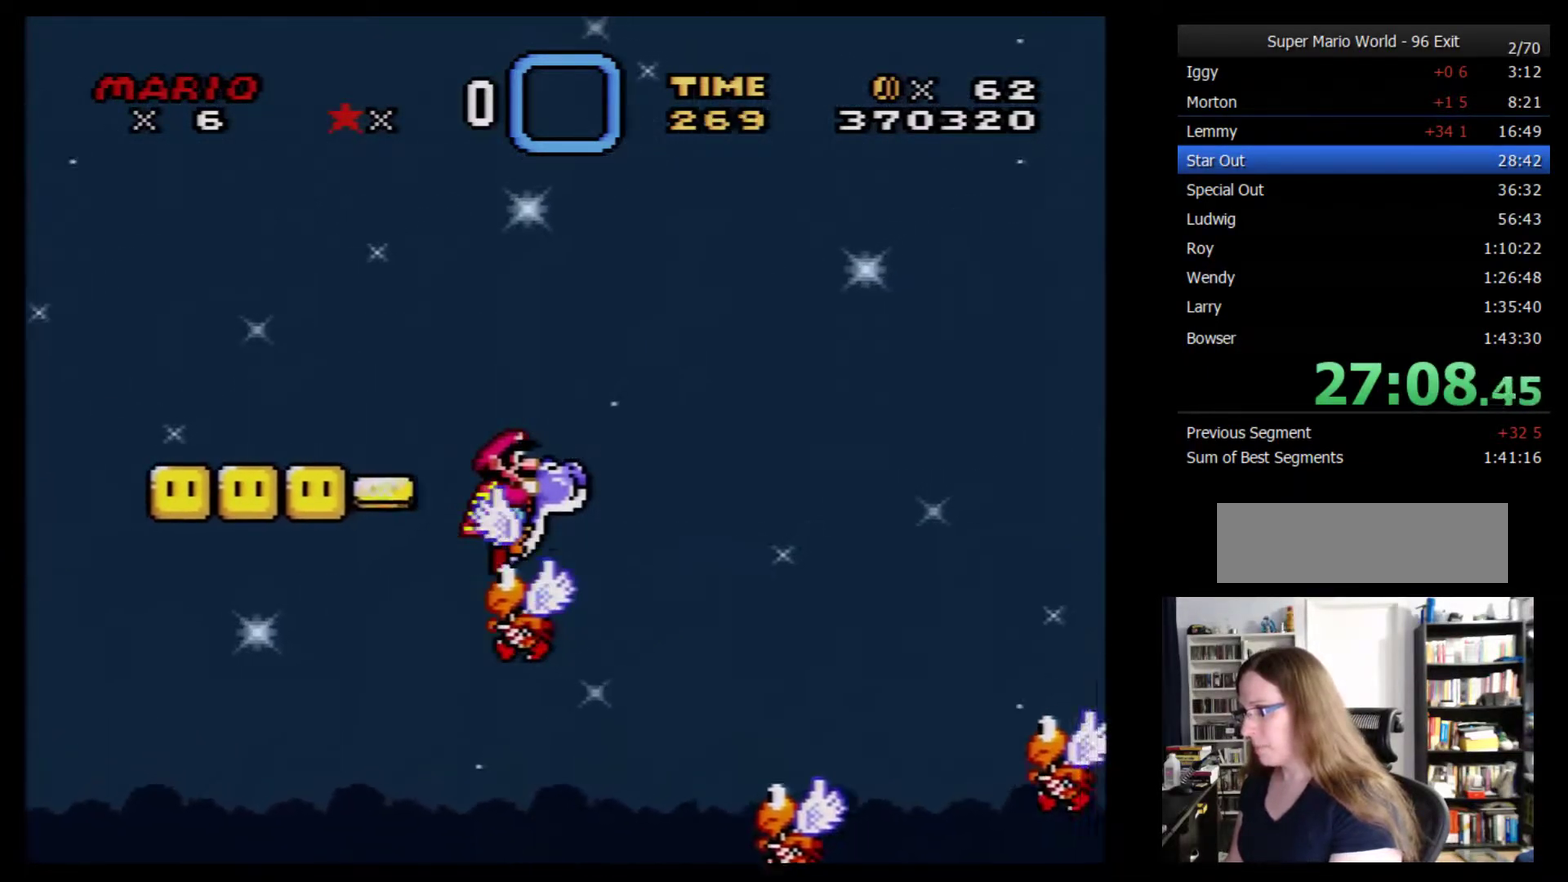
{"buttons": ["Y", "DPAD_RIGHT"], "events": []}
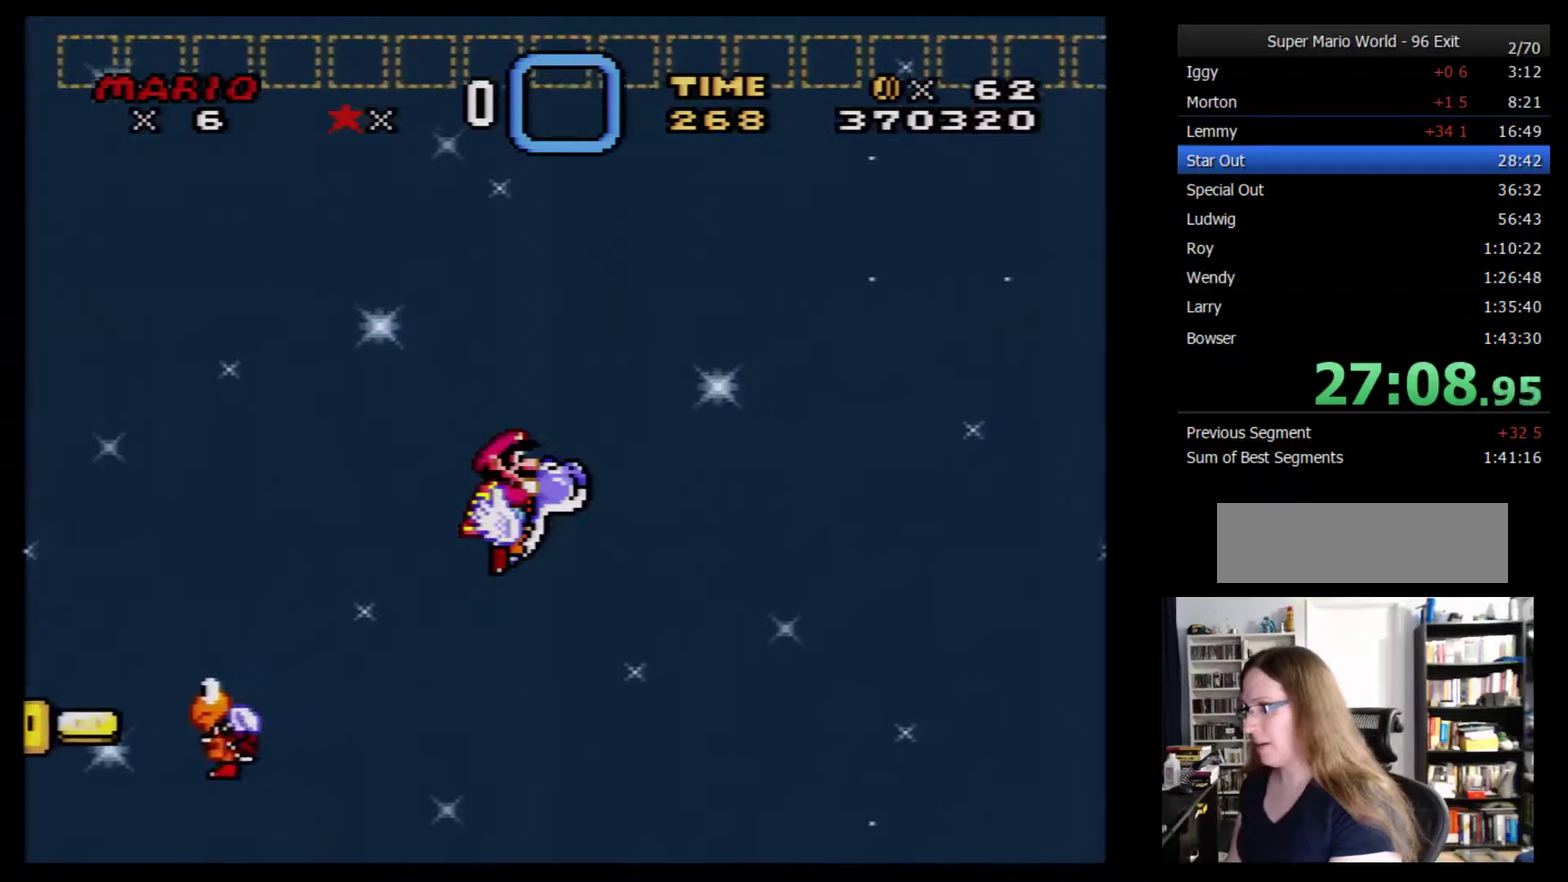
{"buttons": ["Y", "DPAD_RIGHT"], "events": []}
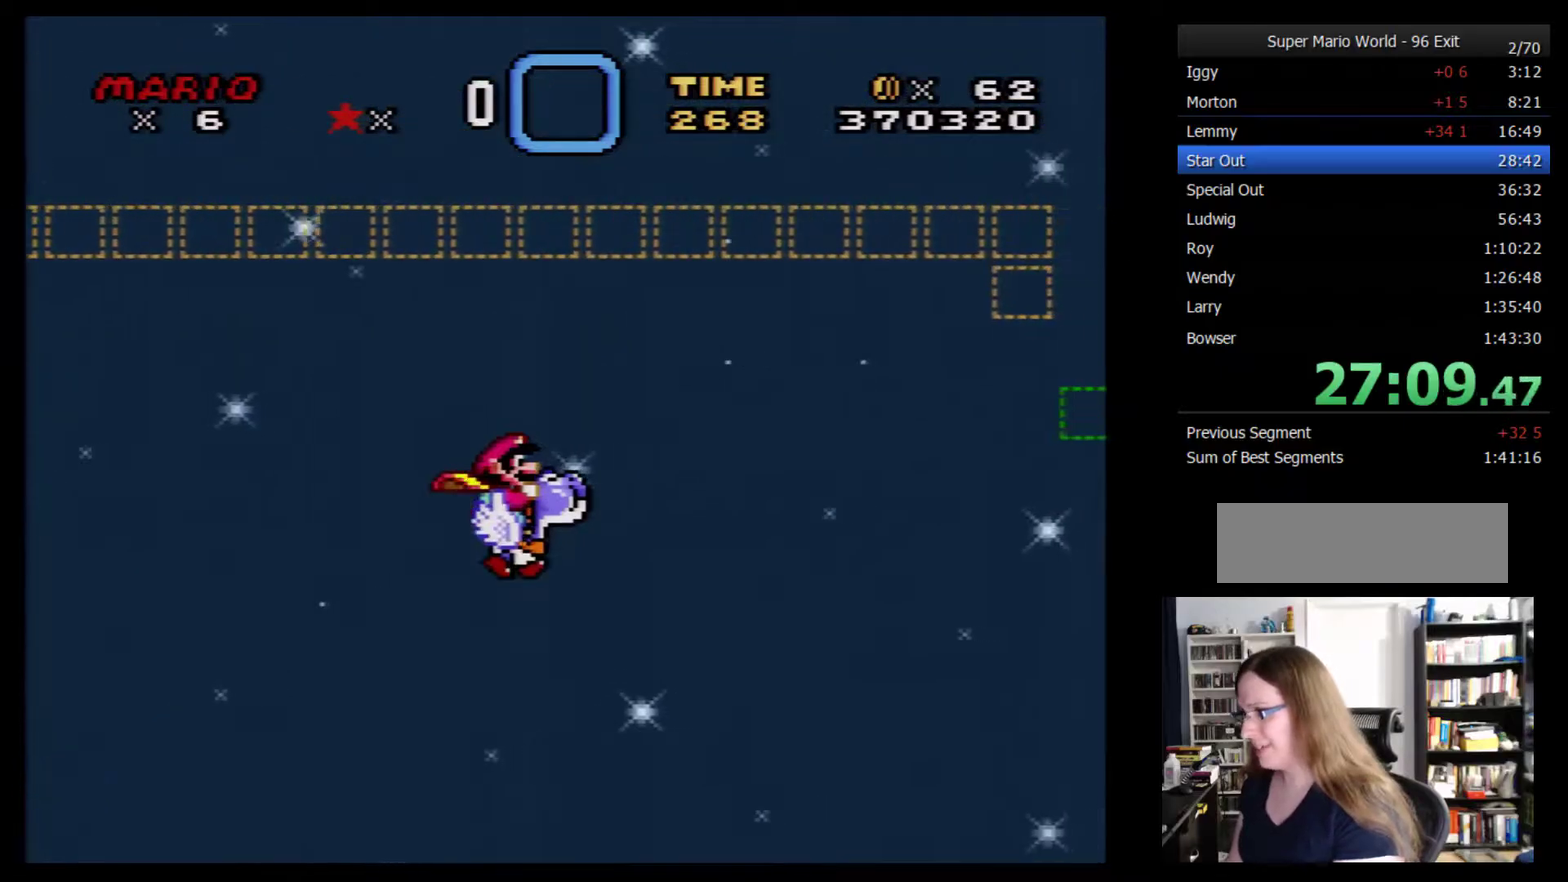
{"buttons": ["Y", "DPAD_RIGHT"], "events": []}
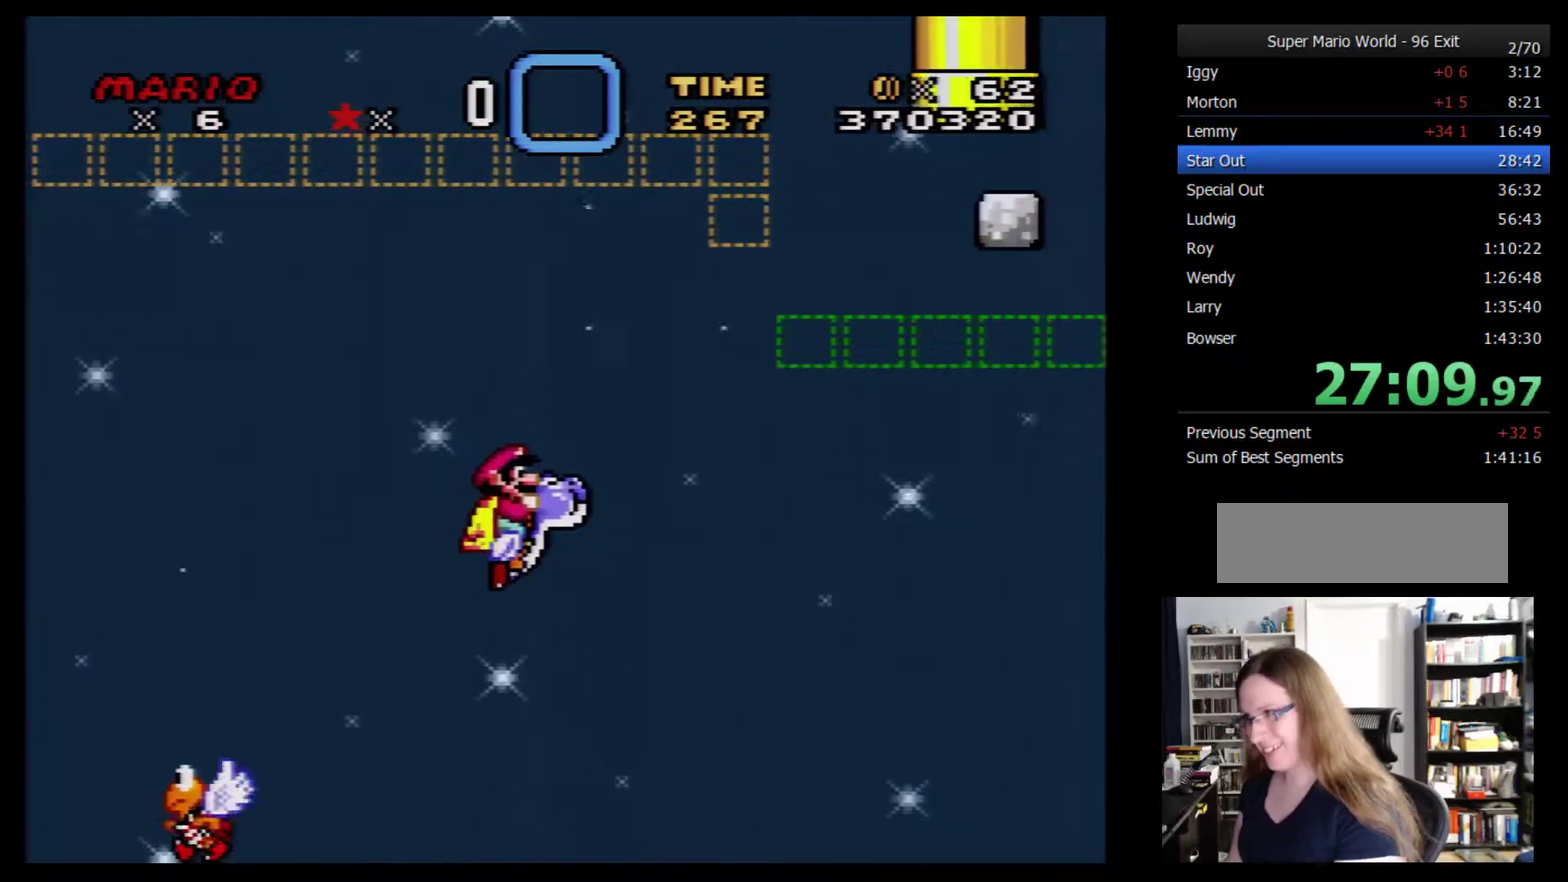
{"buttons": ["Y", "DPAD_RIGHT"], "events": []}
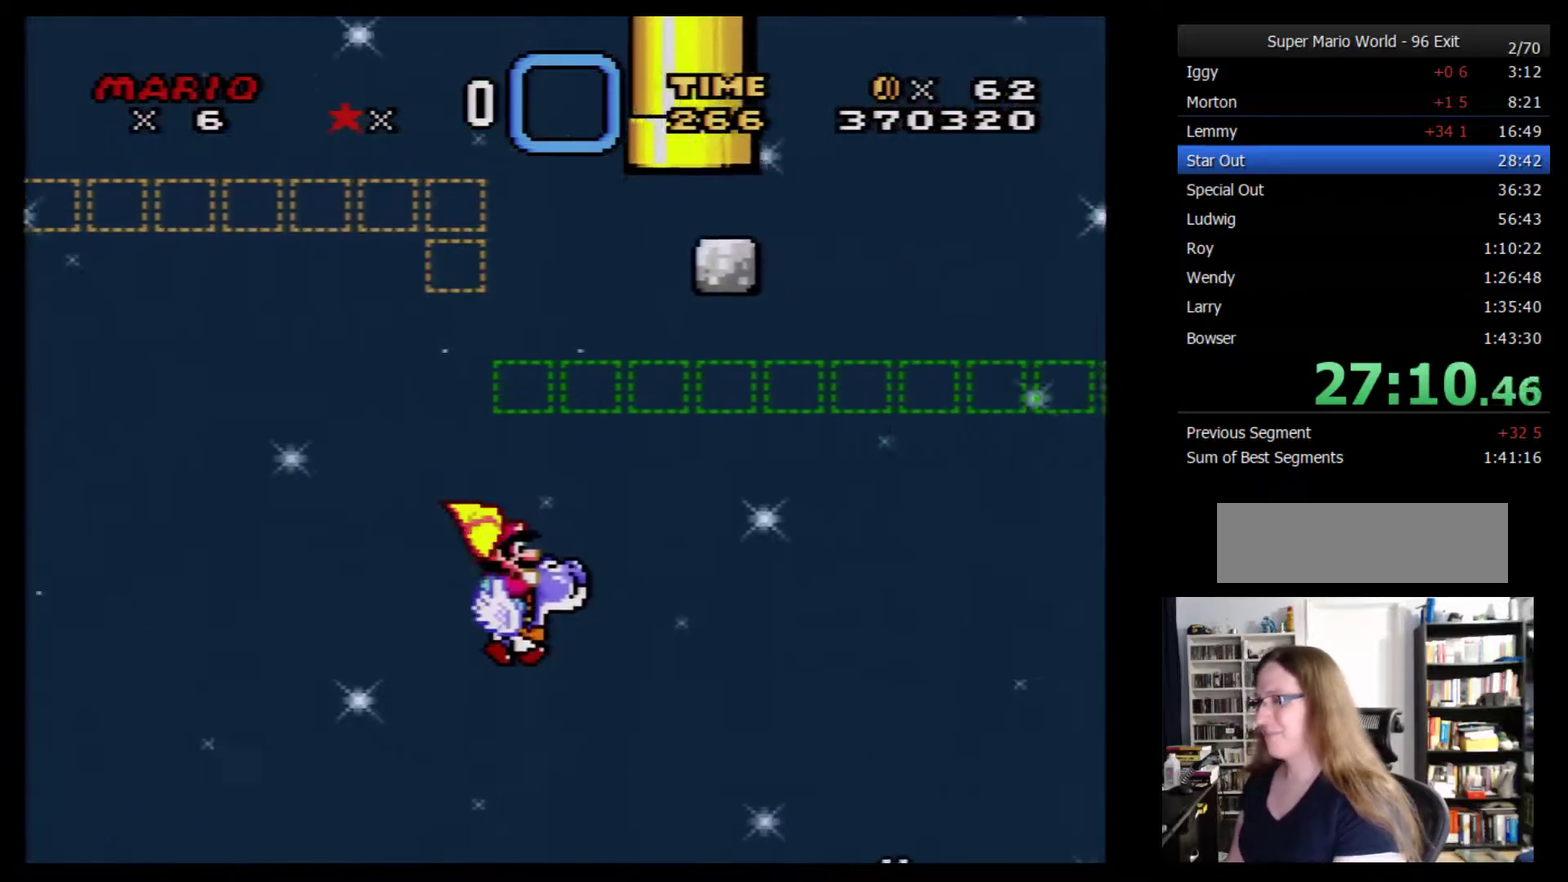
{"buttons": ["Y", "DPAD_RIGHT"], "events": []}
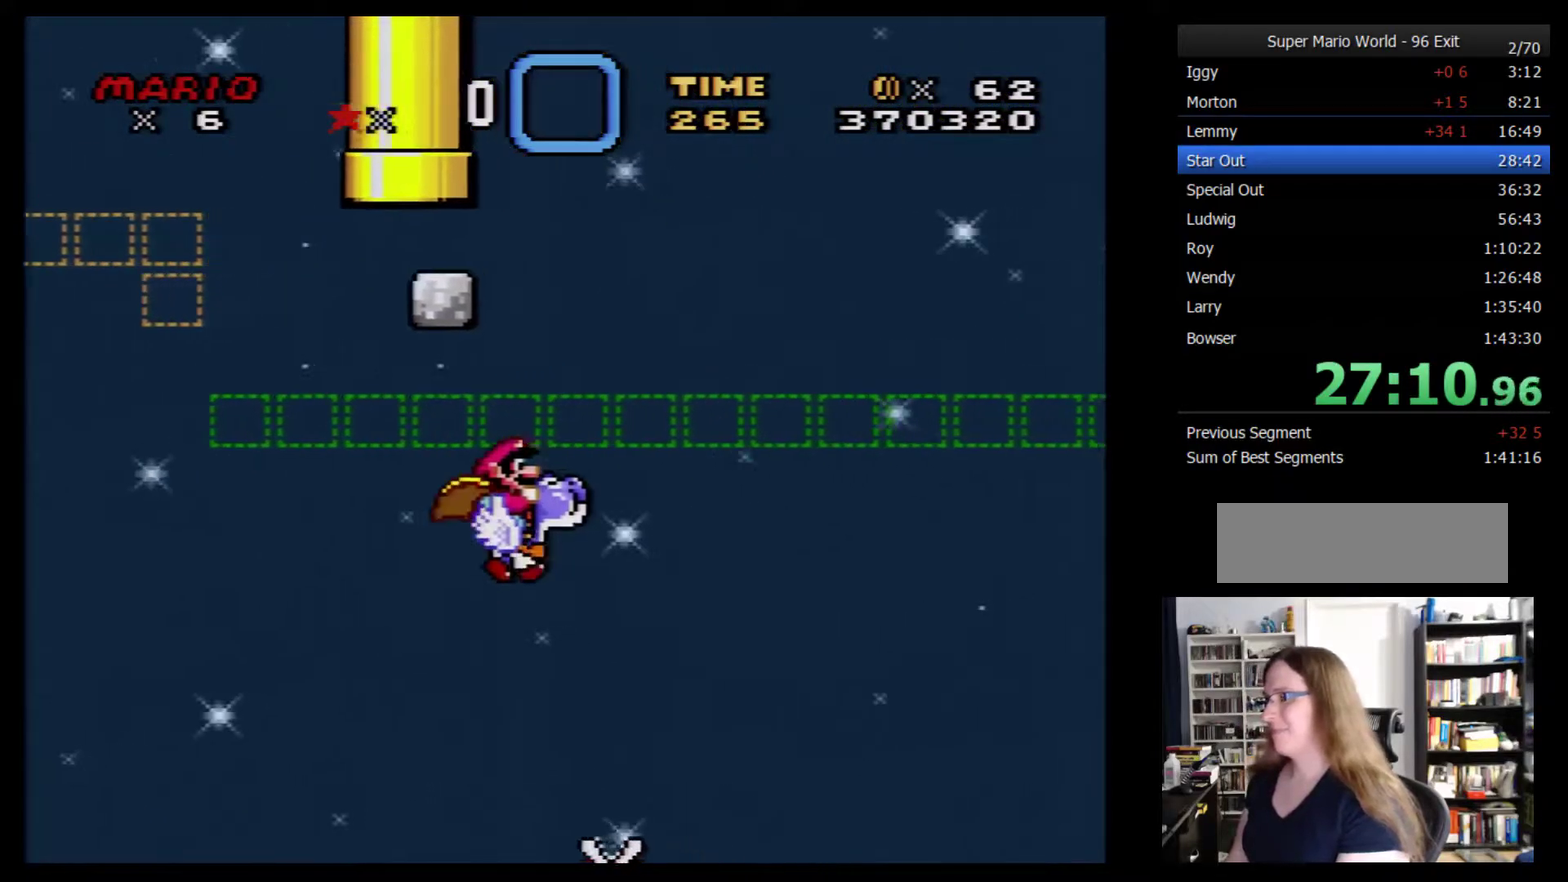
{"buttons": ["Y", "DPAD_RIGHT"], "events": []}
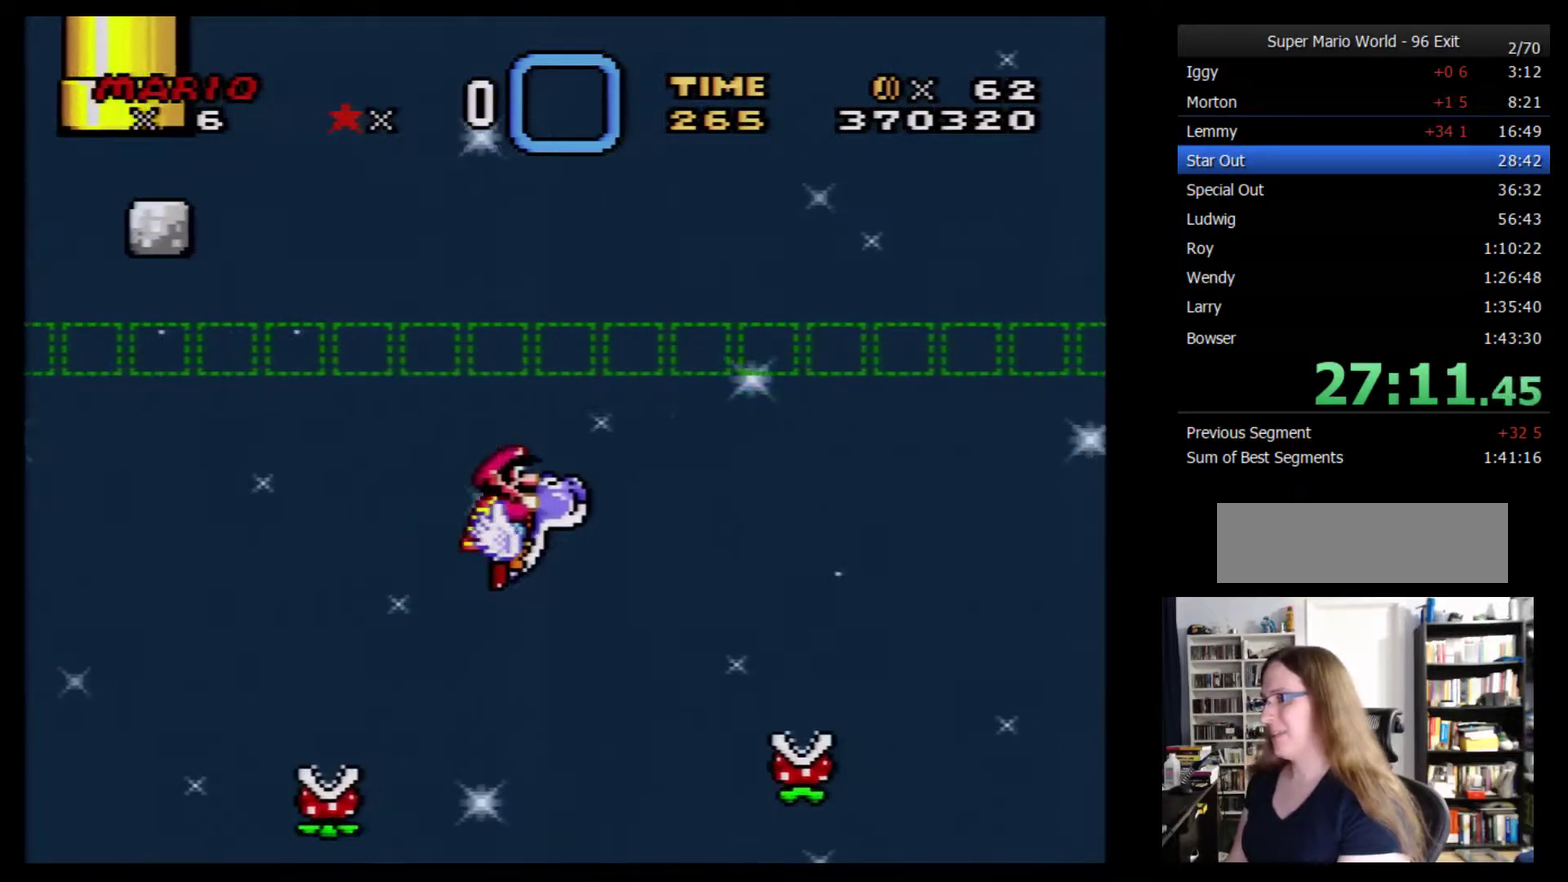
{"buttons": ["Y", "DPAD_RIGHT"], "events": []}
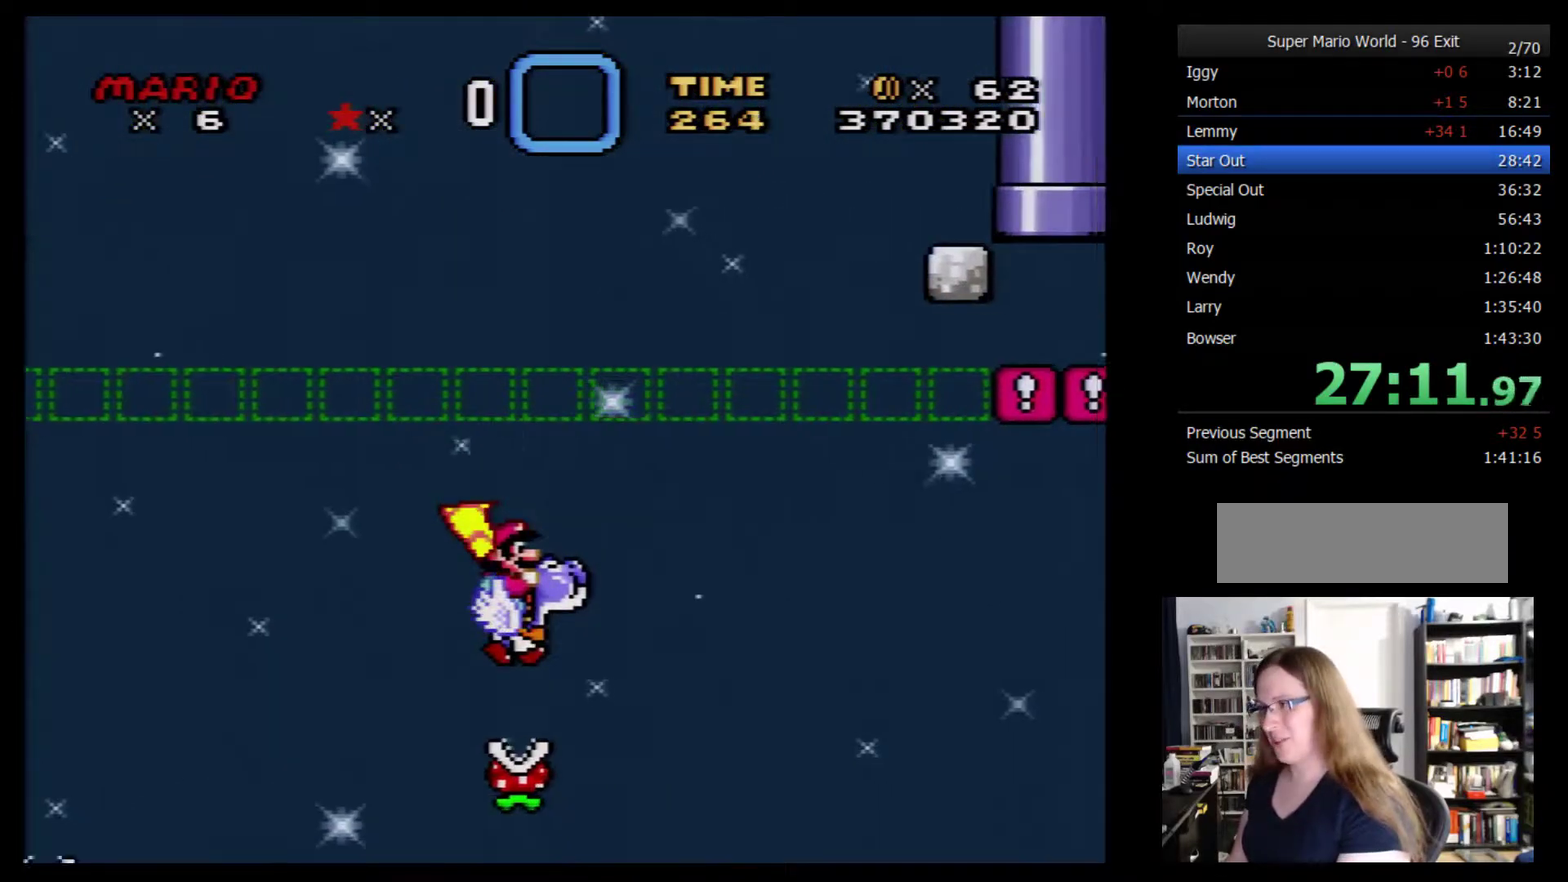
{"buttons": ["Y", "DPAD_RIGHT"], "events": []}
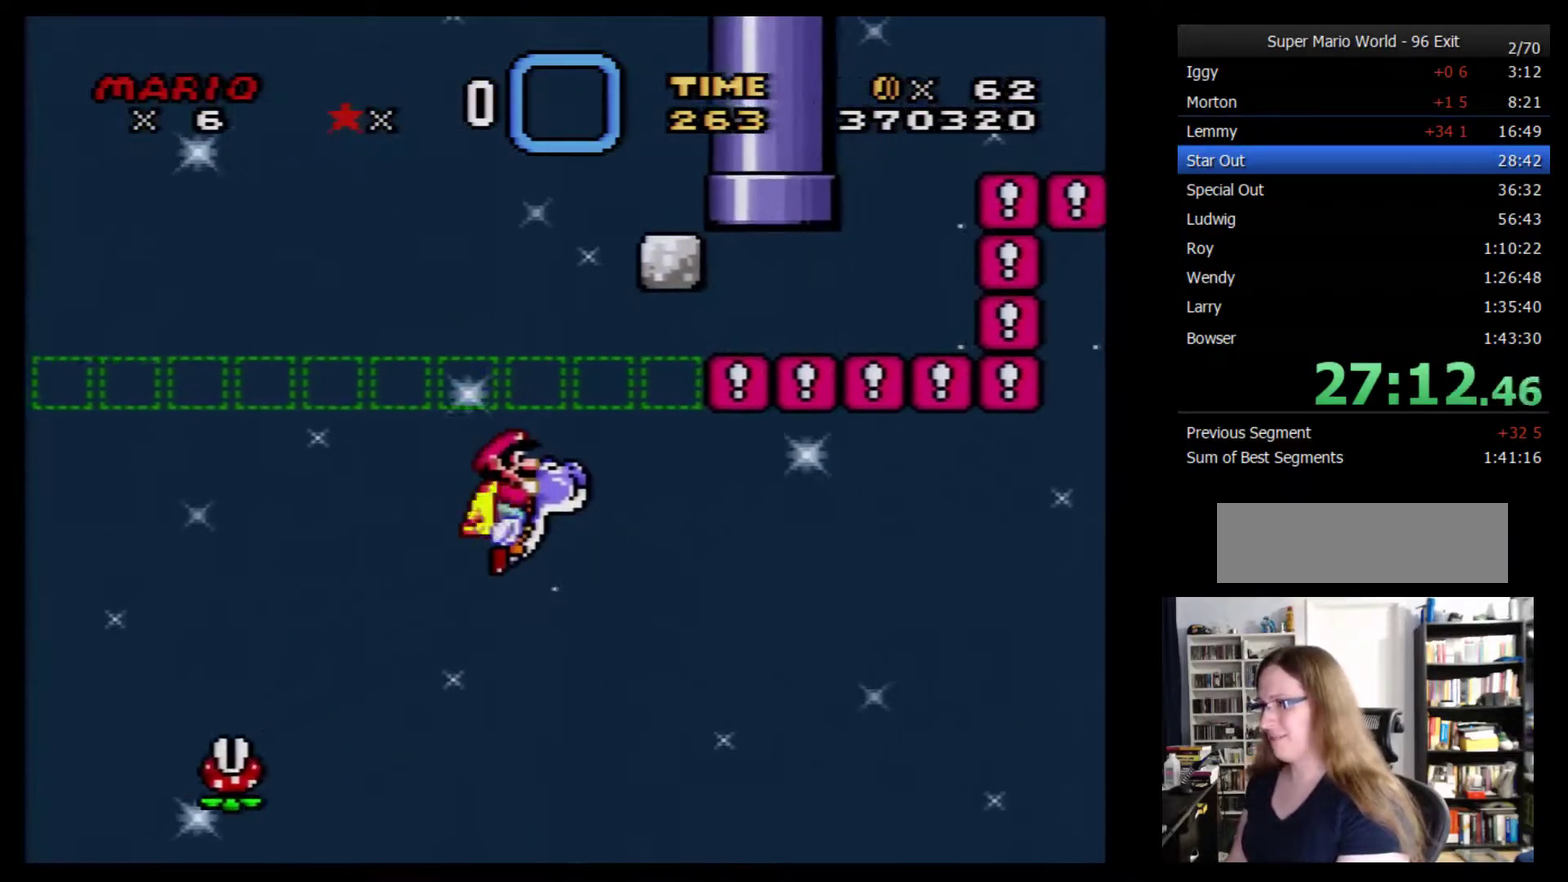
{"buttons": ["Y", "DPAD_RIGHT"], "events": []}
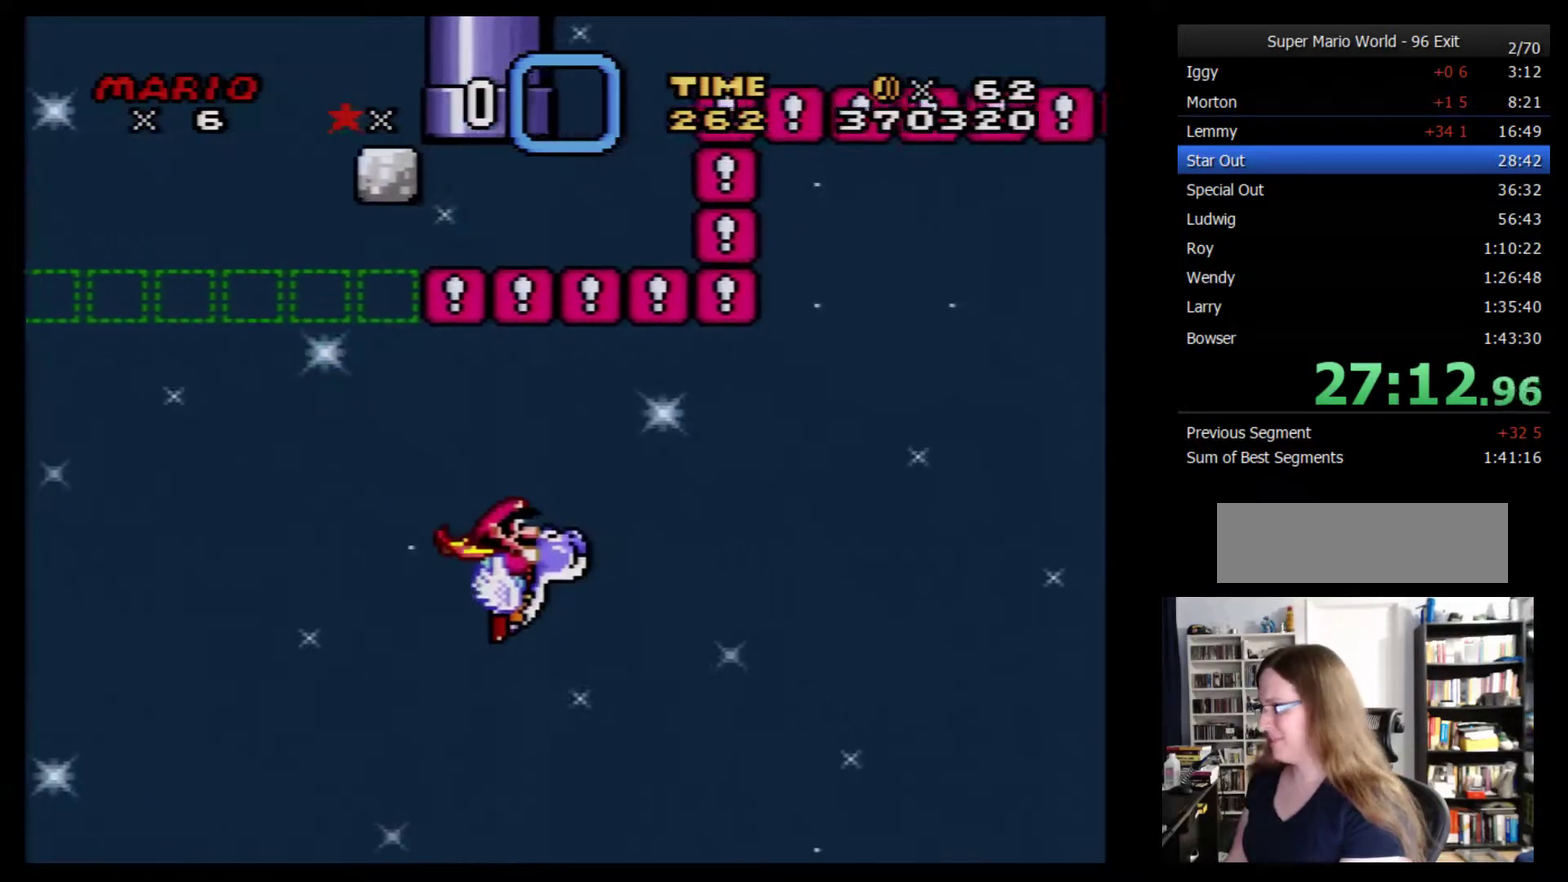
{"buttons": ["Y", "DPAD_RIGHT"], "events": []}
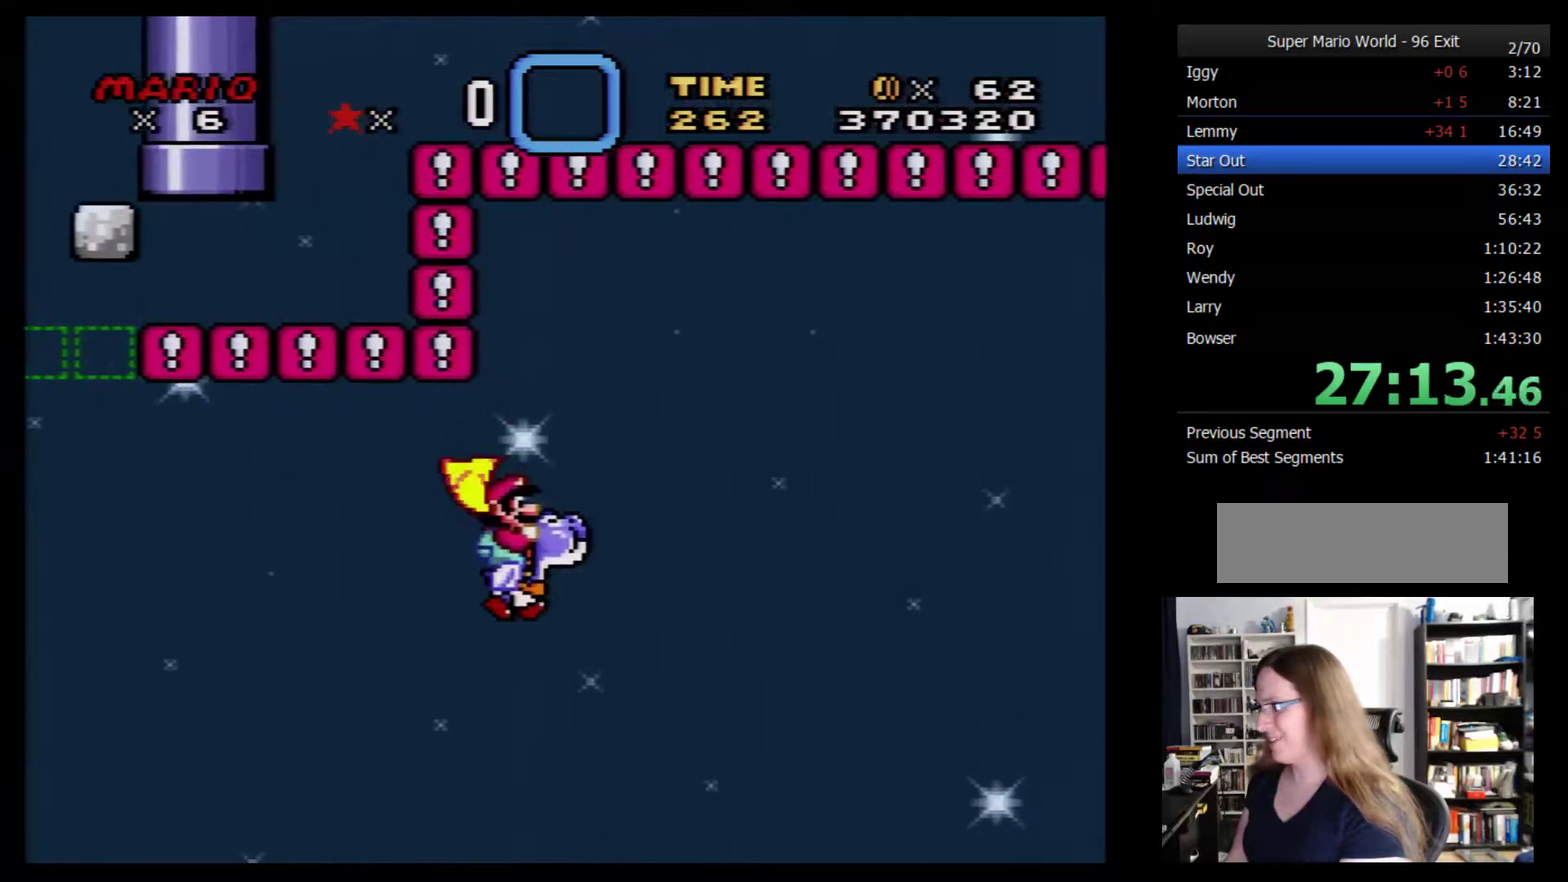
{"buttons": ["Y", "DPAD_RIGHT"], "events": []}
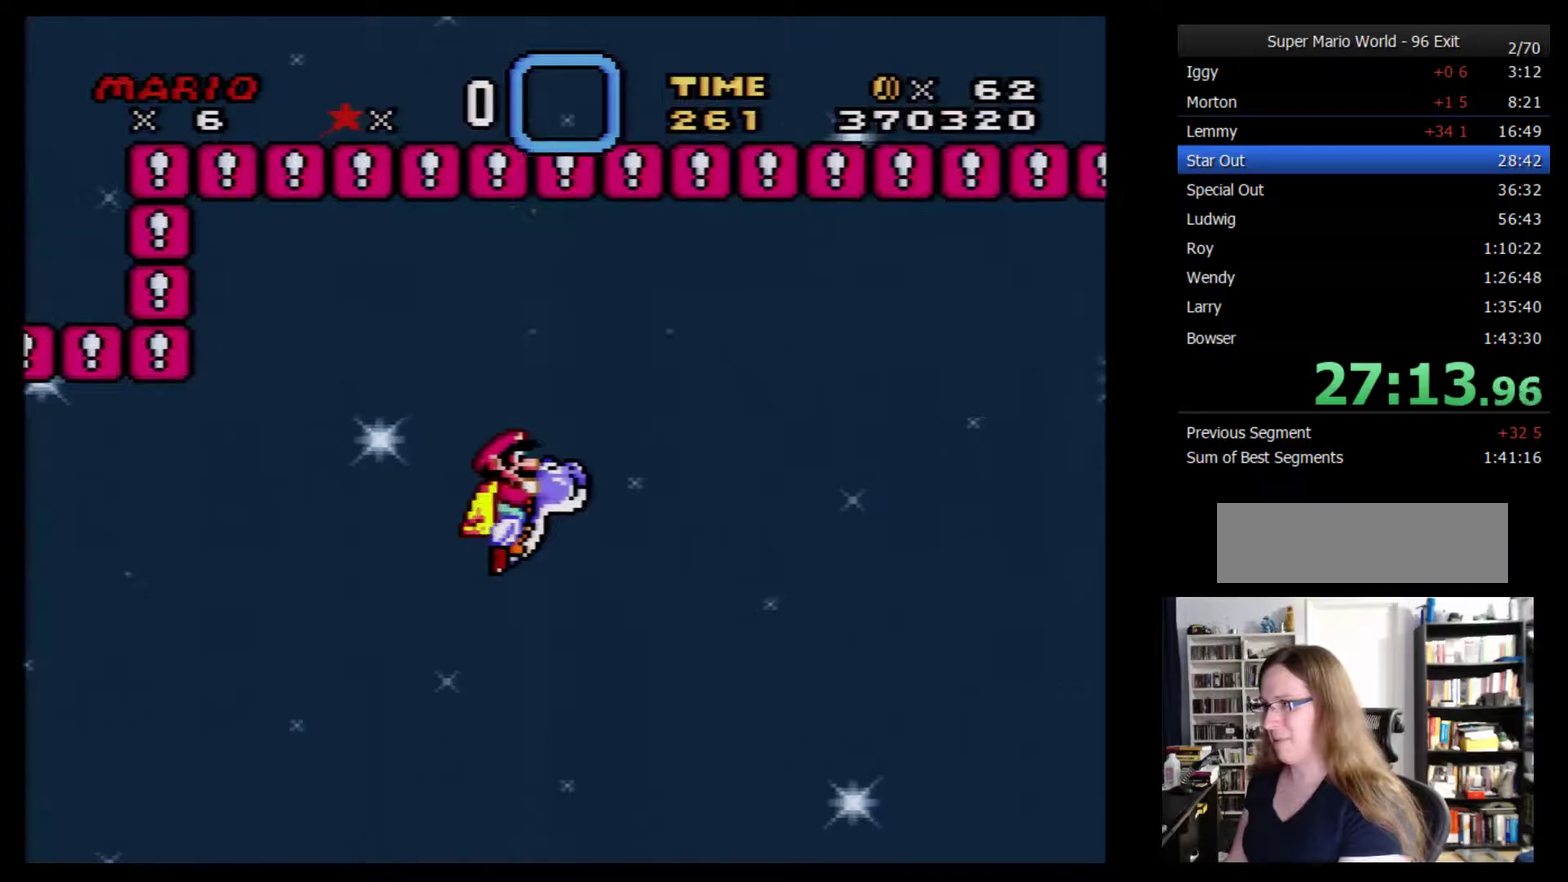
{"buttons": ["Y", "DPAD_RIGHT"], "events": []}
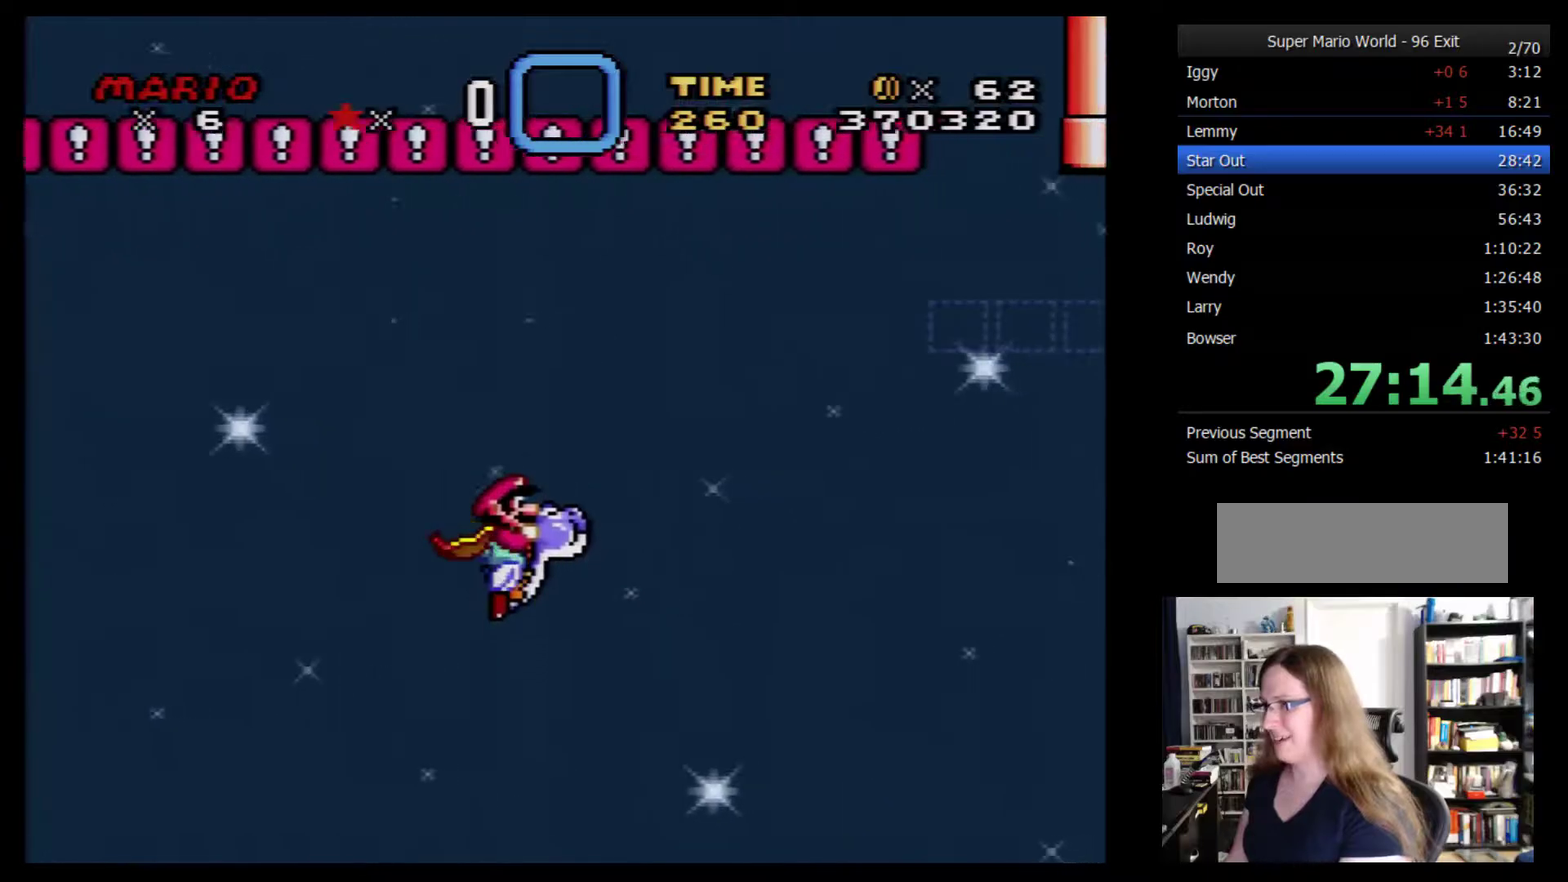
{"buttons": ["Y", "DPAD_RIGHT"], "events": []}
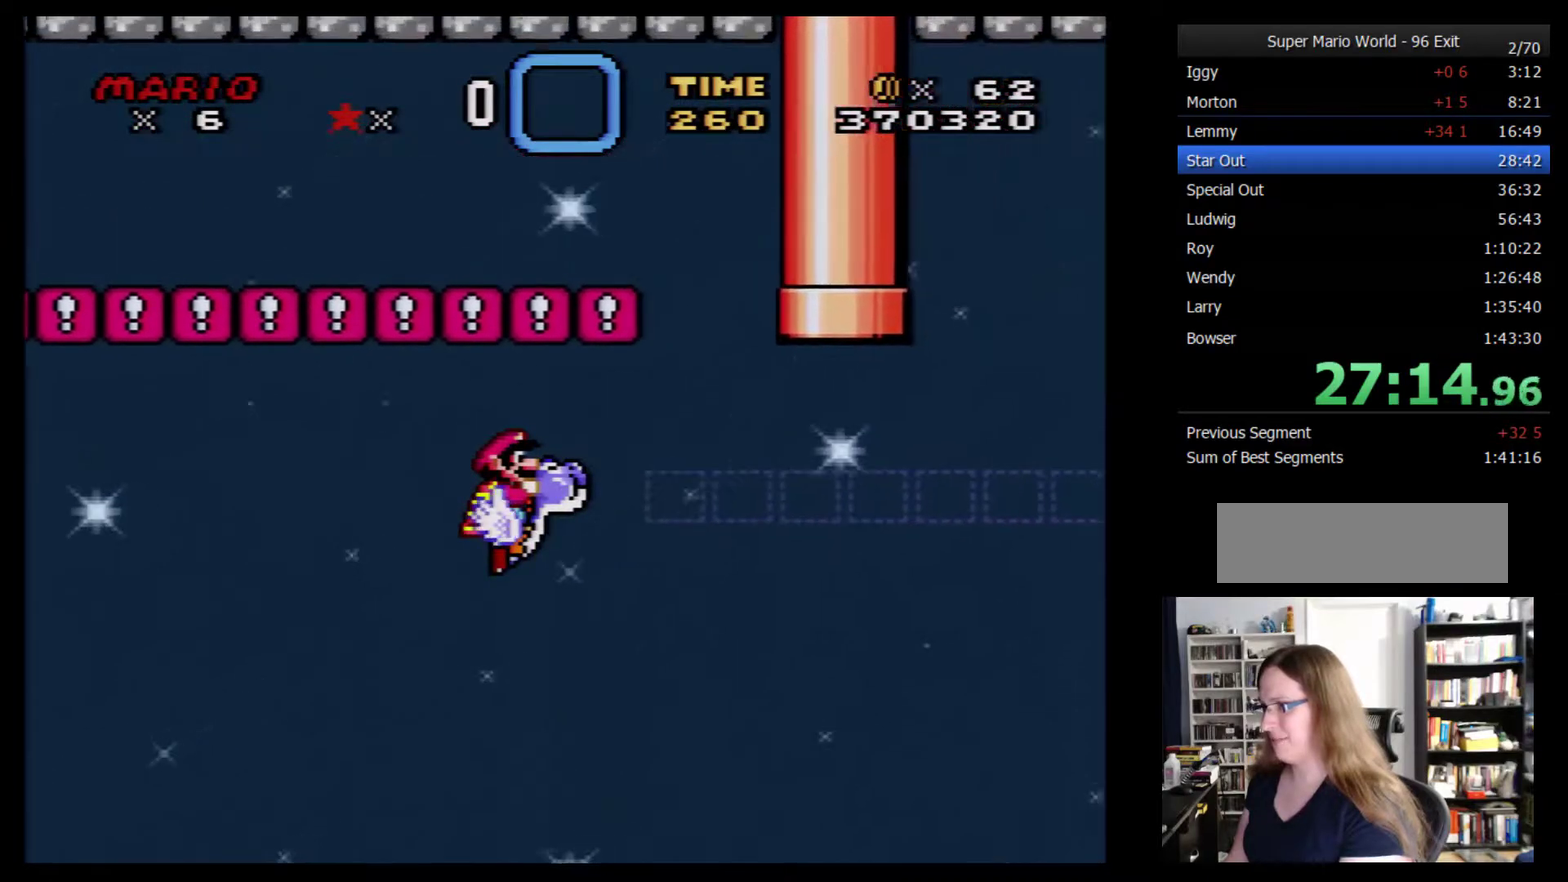
{"buttons": ["Y", "DPAD_RIGHT"], "events": []}